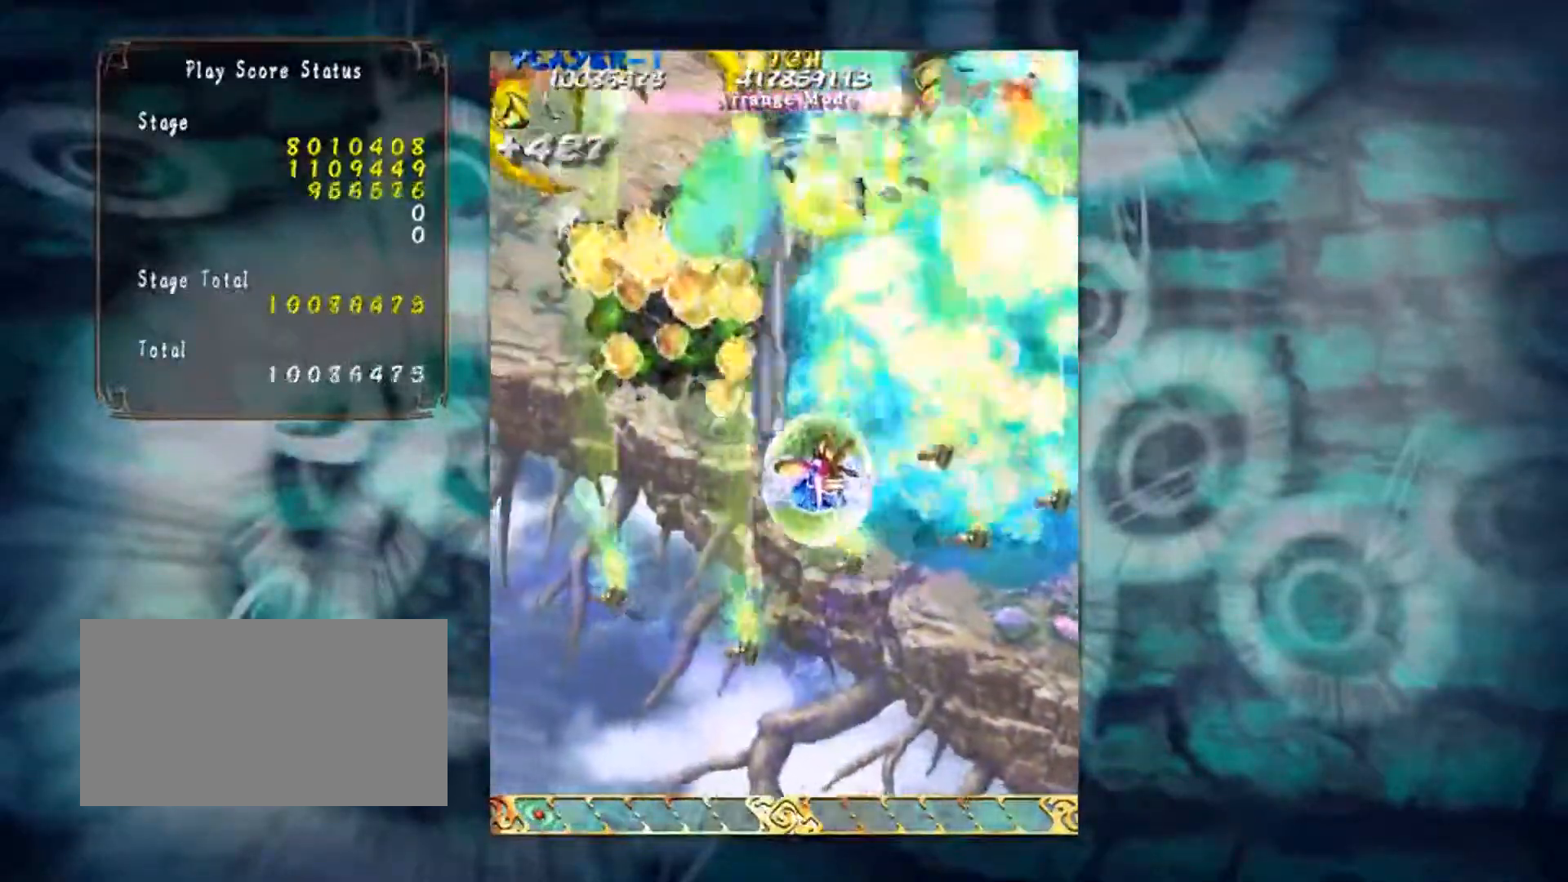
Gameplay with a controller (arcade stick); each line is a JSON object with the inputs held at the frame after it. "events" lists button and stick changes between this image and that frame as [ms after this image, input, new state], when the widget could be followed in between. Not read: L3 R3 other_buttons.
{"buttons": [], "left_stick": "left", "events": [[484, "left_stick", "left"]]}
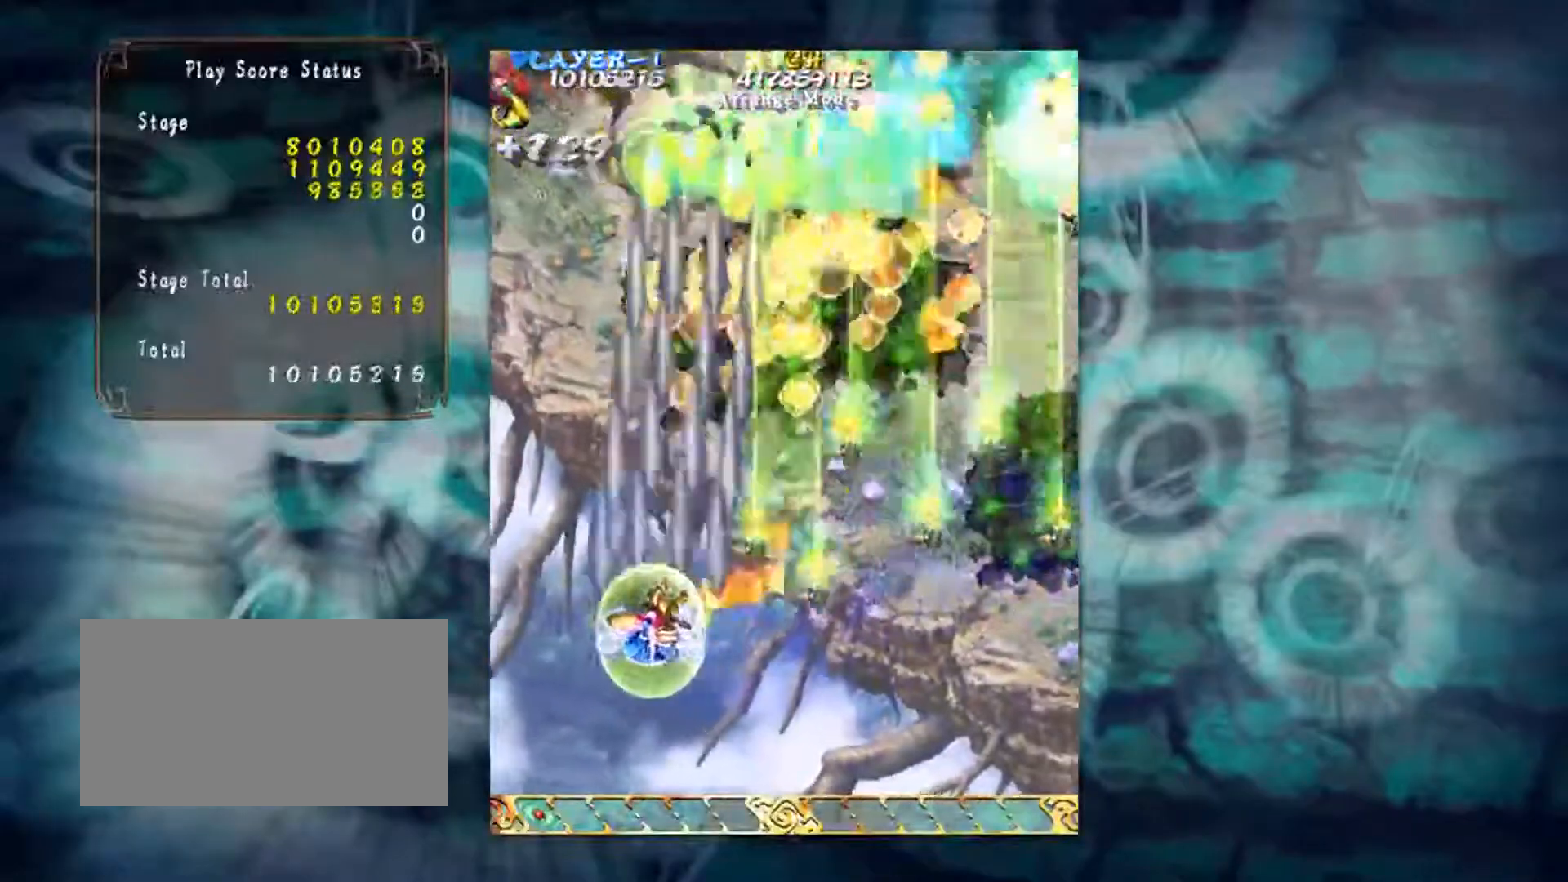
{"buttons": [], "left_stick": "right", "events": [[134, "left_stick", "up-left"], [334, "left_stick", "up-right"], [451, "left_stick", "right"]]}
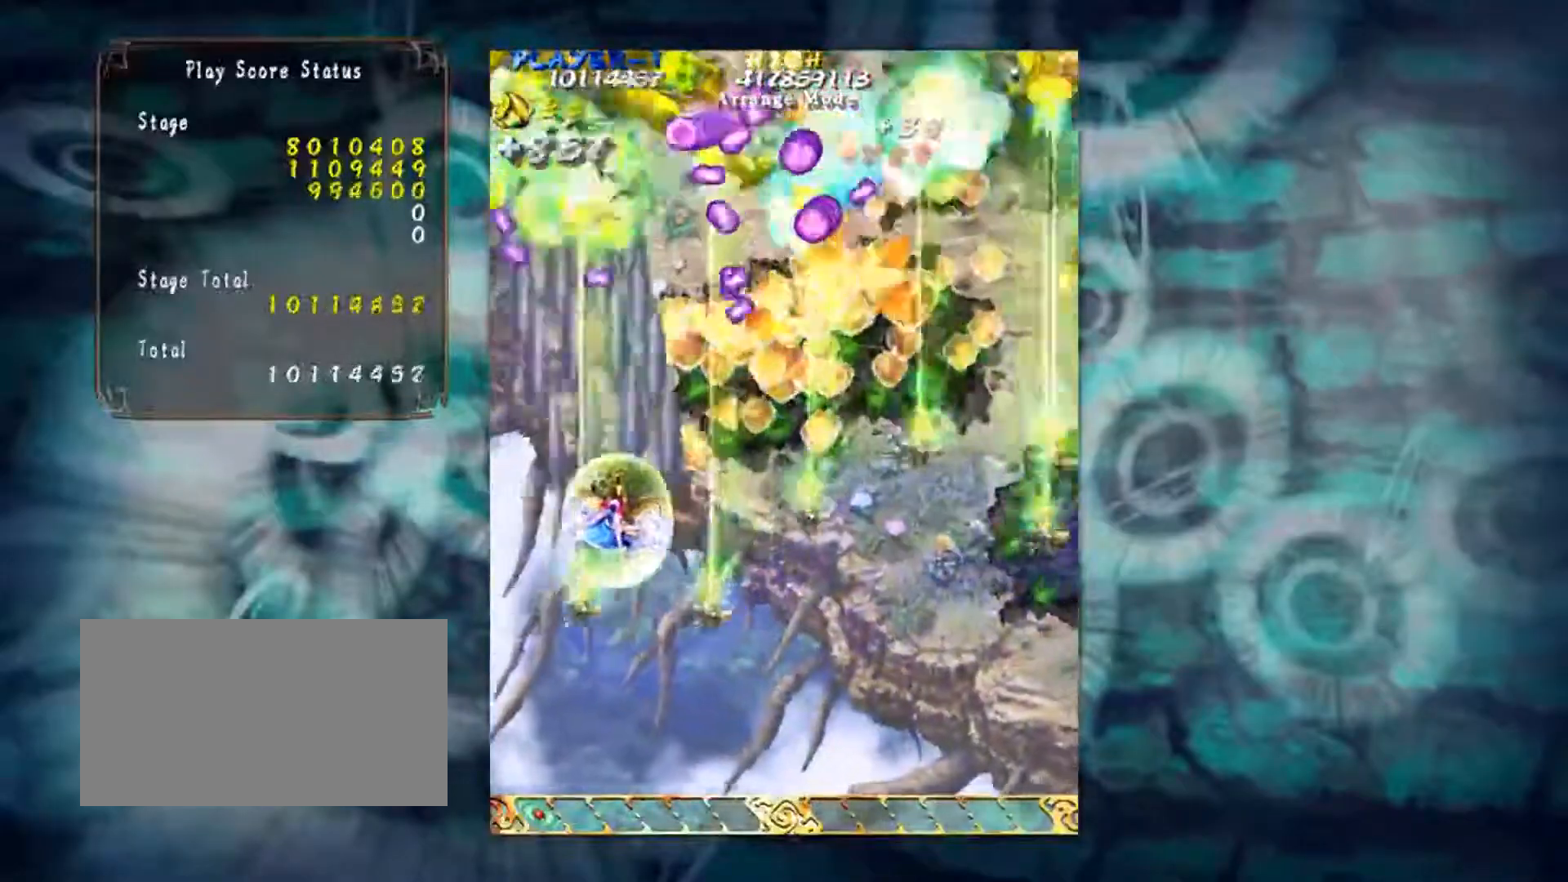
{"buttons": [], "left_stick": "center", "events": [[167, "left_stick", "down-right"], [450, "left_stick", "center"]]}
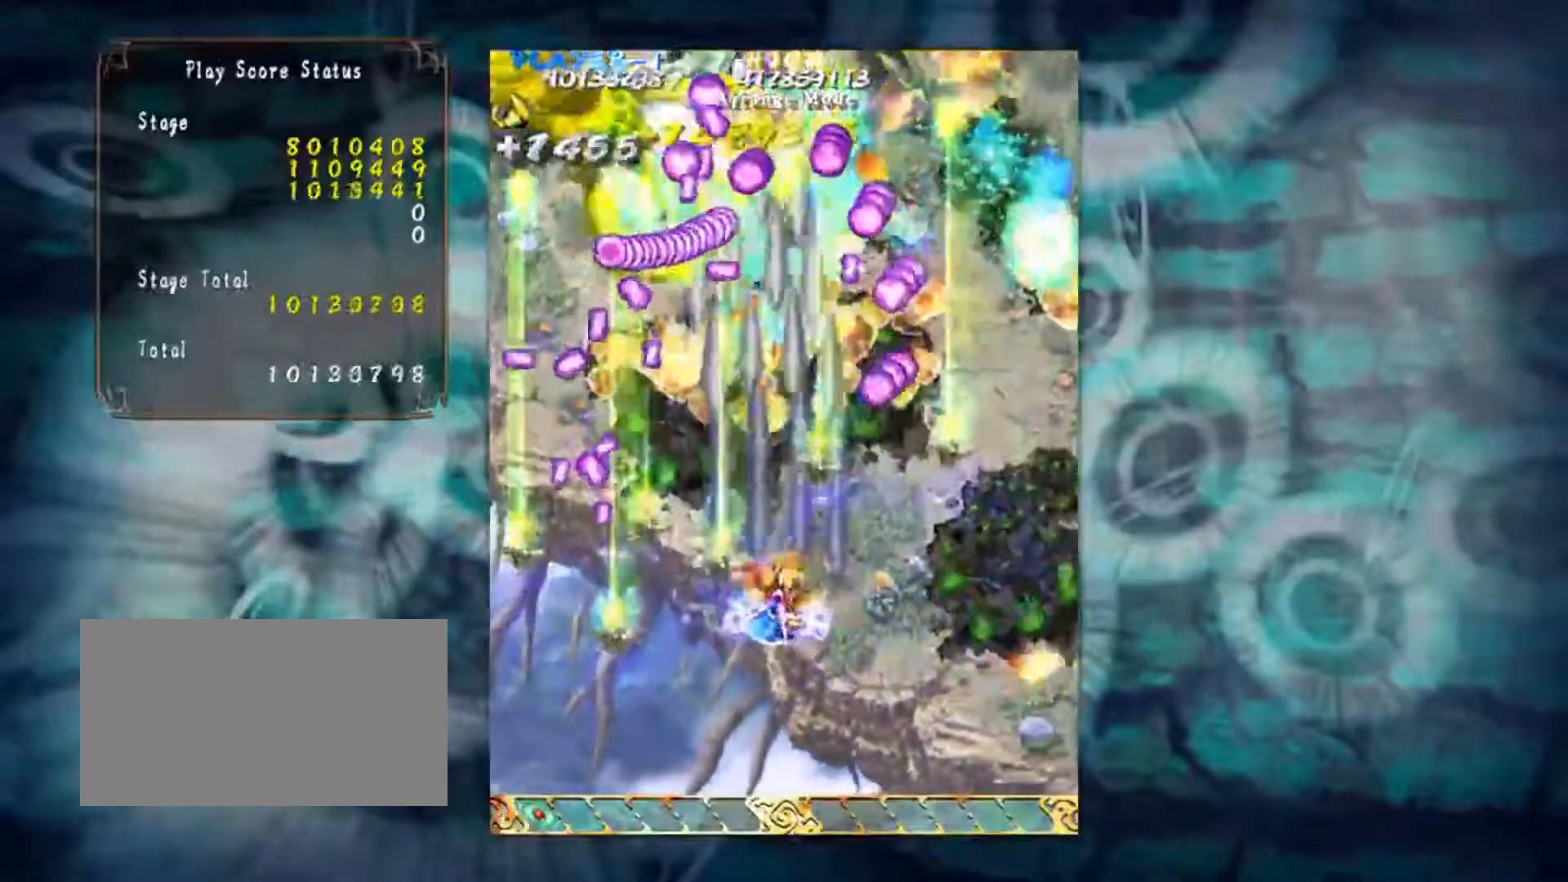
{"buttons": [], "left_stick": "down", "events": [[317, "left_stick", "down"]]}
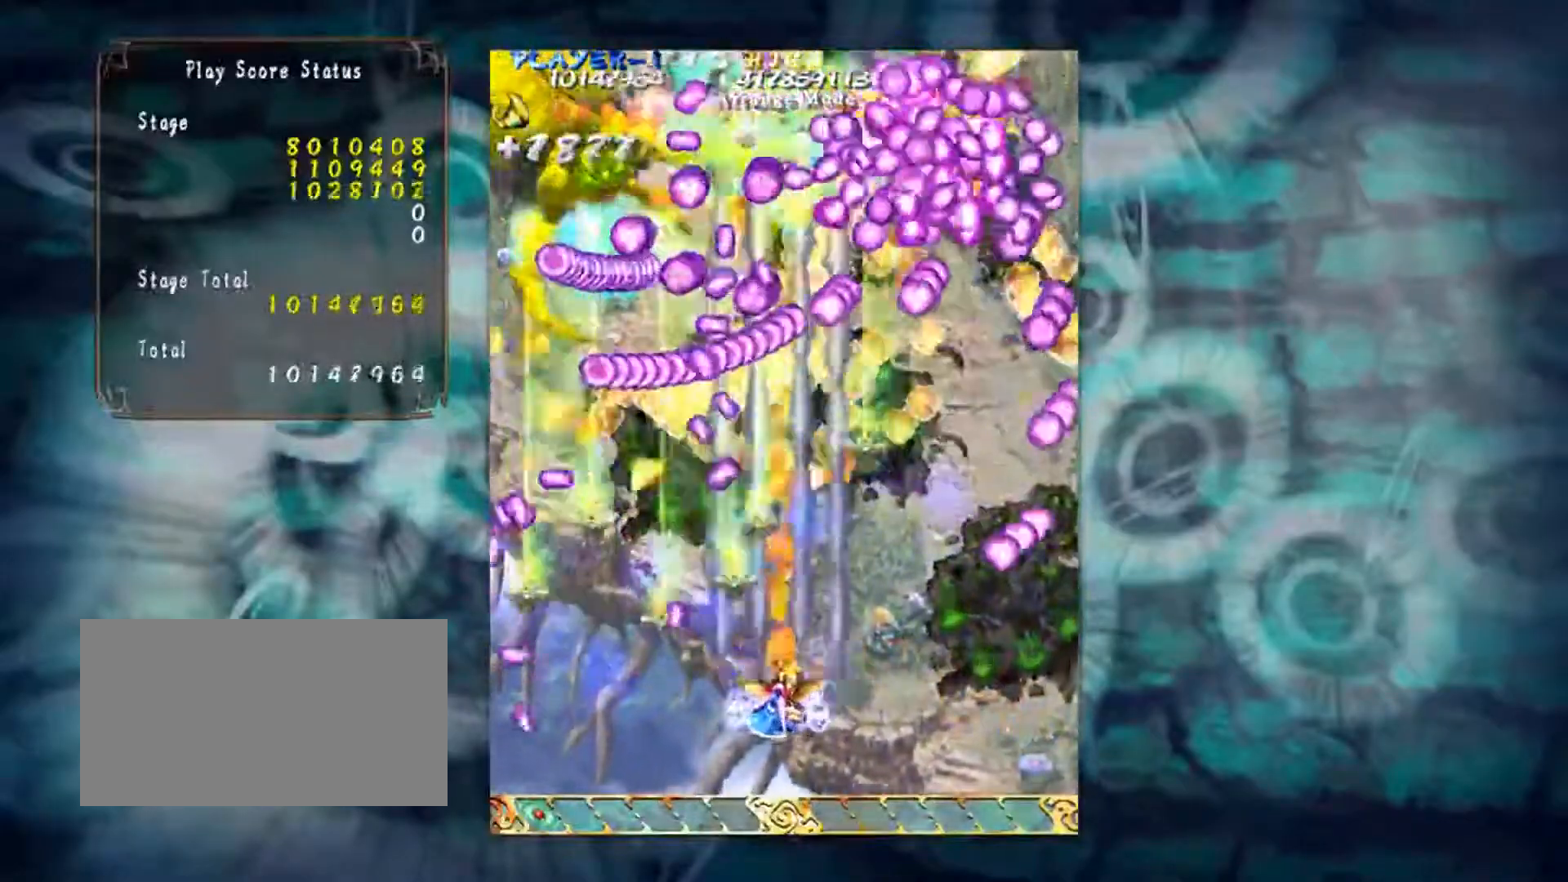
{"buttons": [], "left_stick": "center", "events": [[67, "left_stick", "right"], [234, "left_stick", "center"]]}
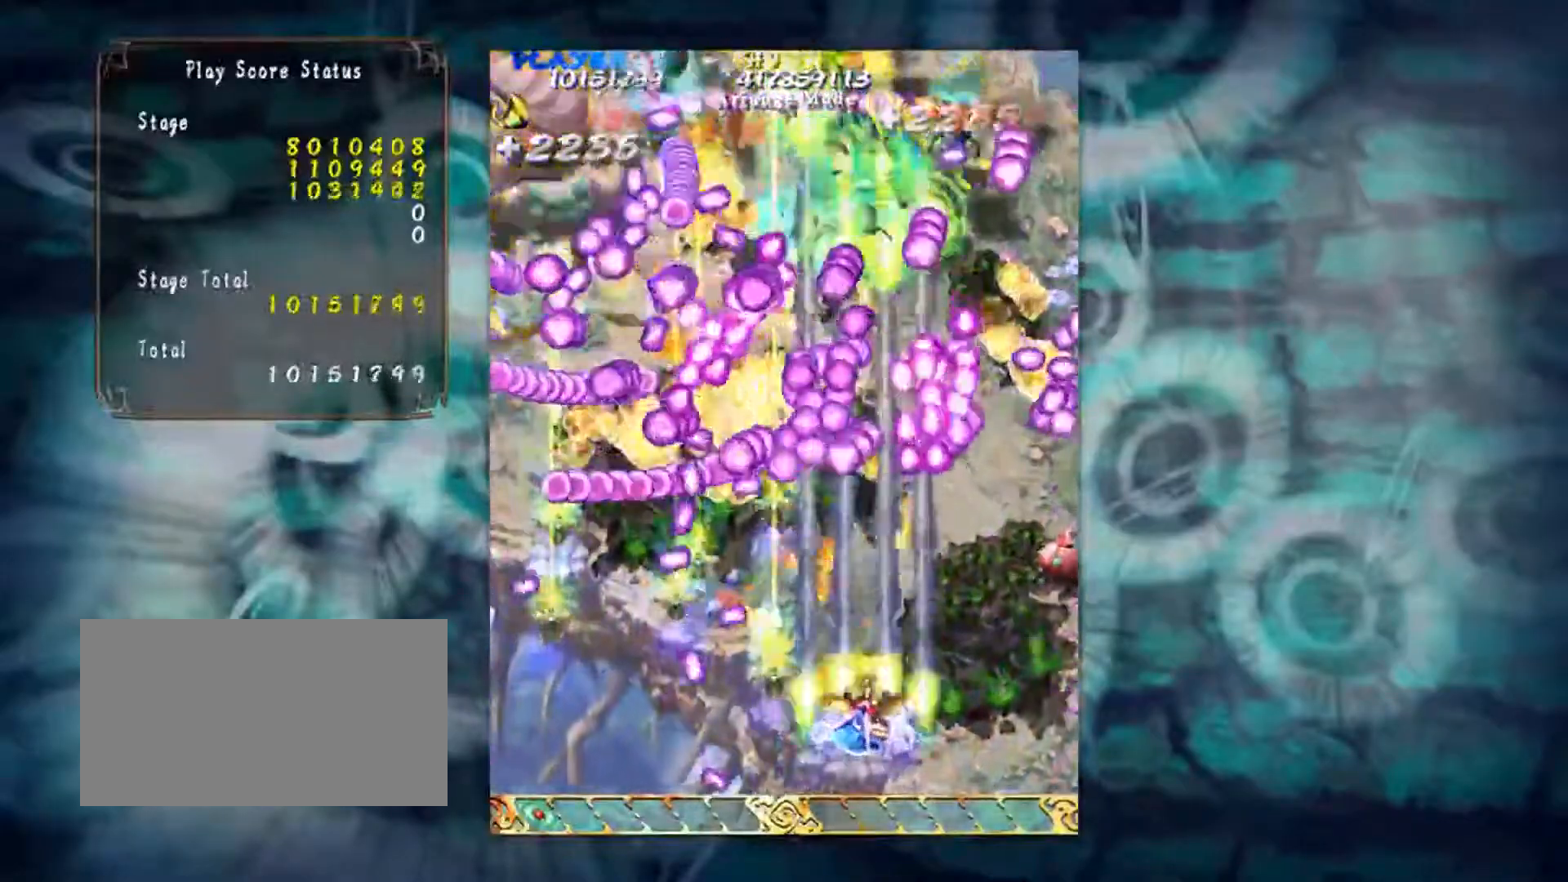
{"buttons": [], "left_stick": "right", "events": [[34, "left_stick", "down-left"], [284, "left_stick", "center"], [451, "left_stick", "right"]]}
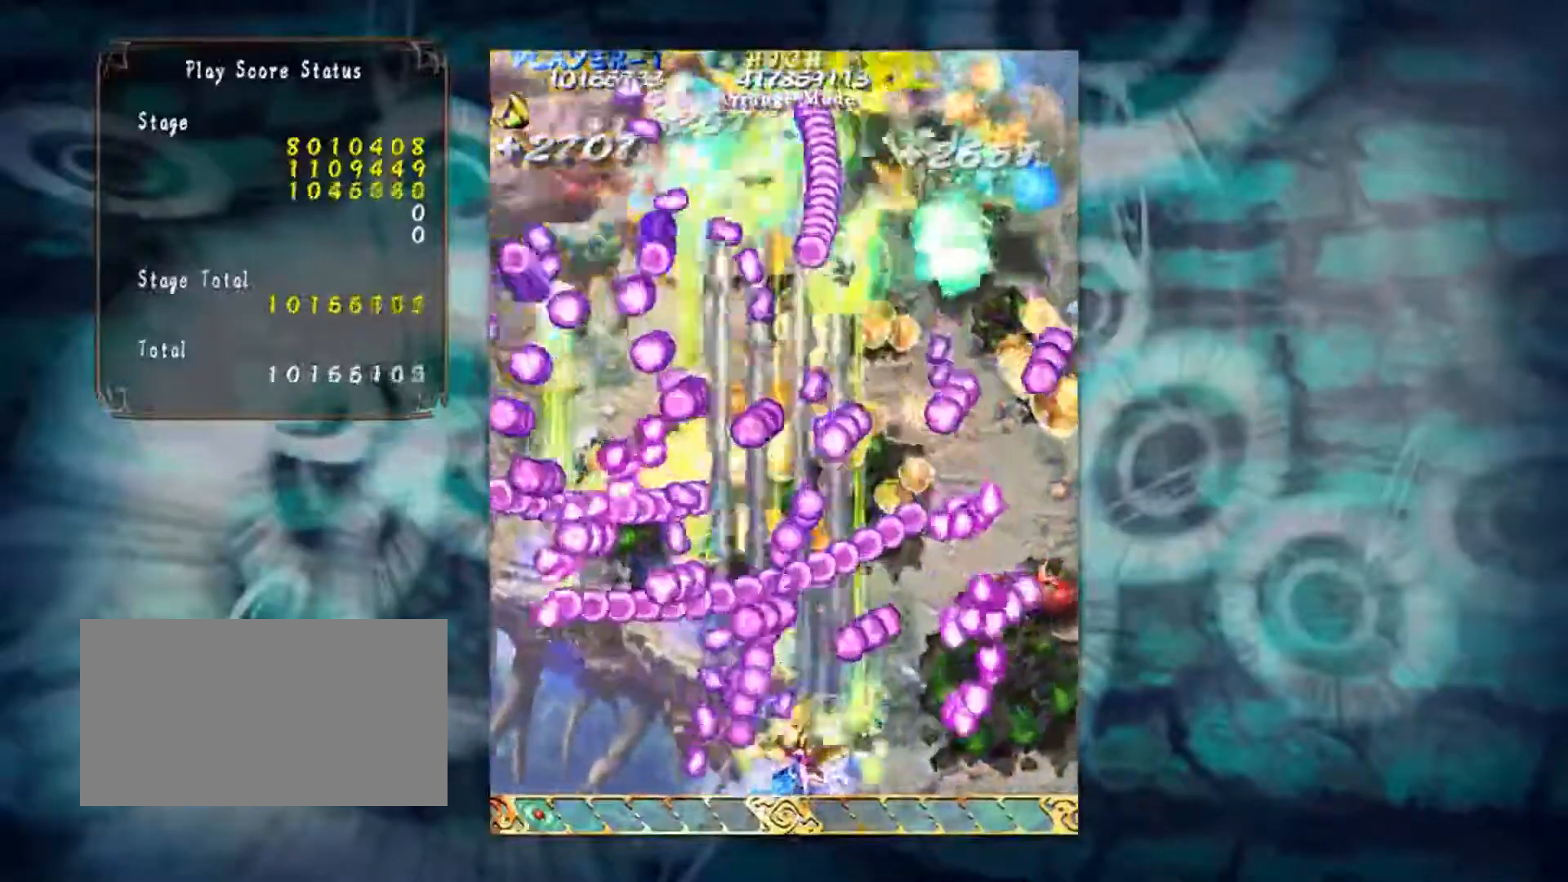
{"buttons": [], "left_stick": "left", "events": [[134, "left_stick", "center"], [317, "left_stick", "left"]]}
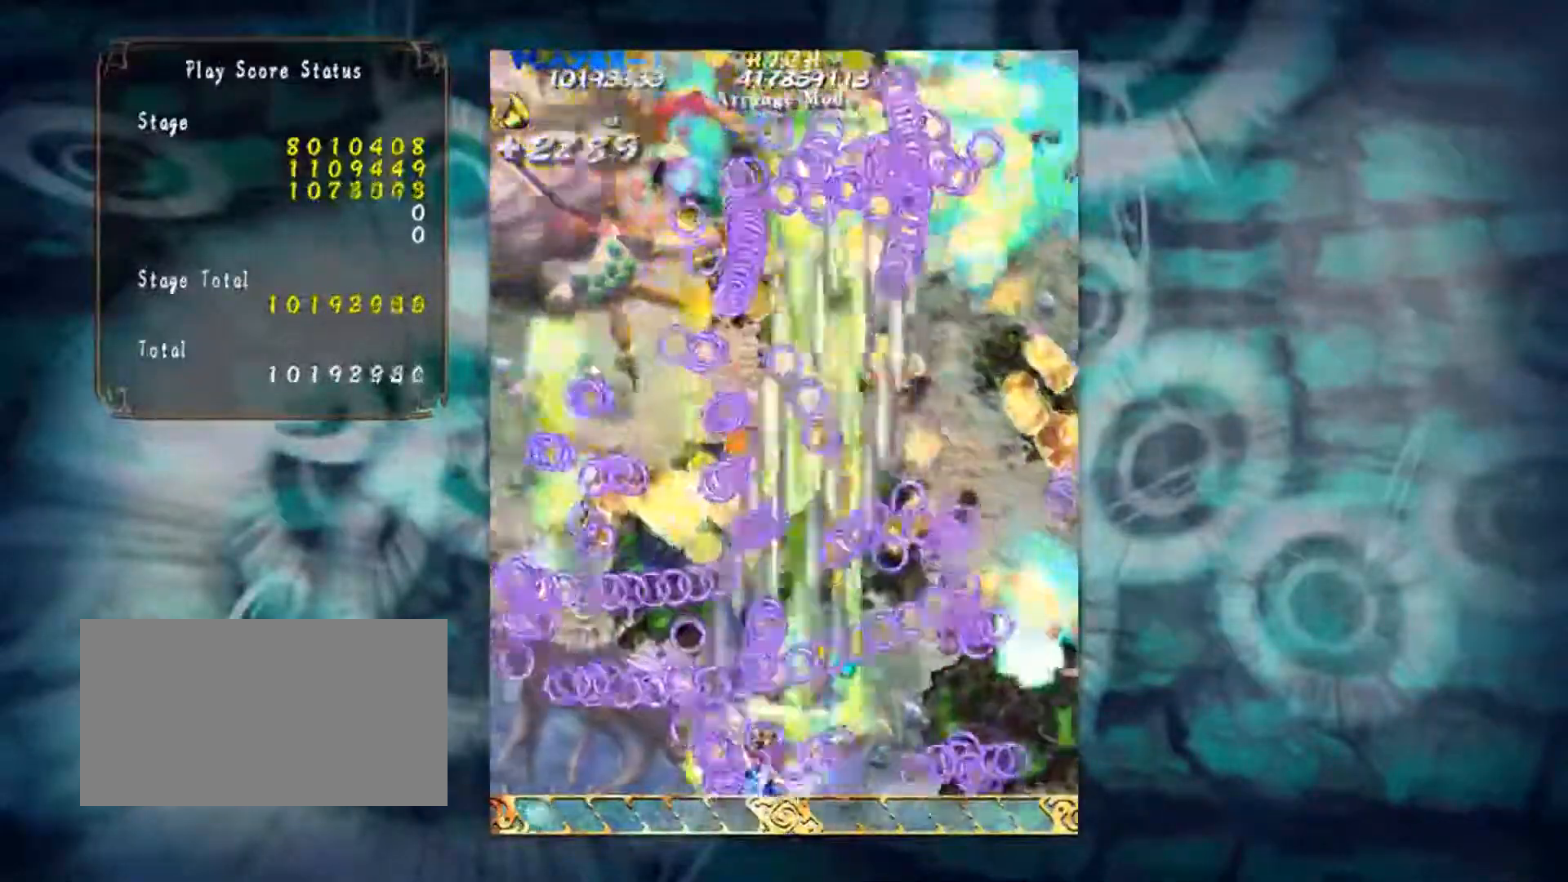
{"buttons": [], "left_stick": "up", "events": [[16, "left_stick", "up-left"], [500, "left_stick", "up"]]}
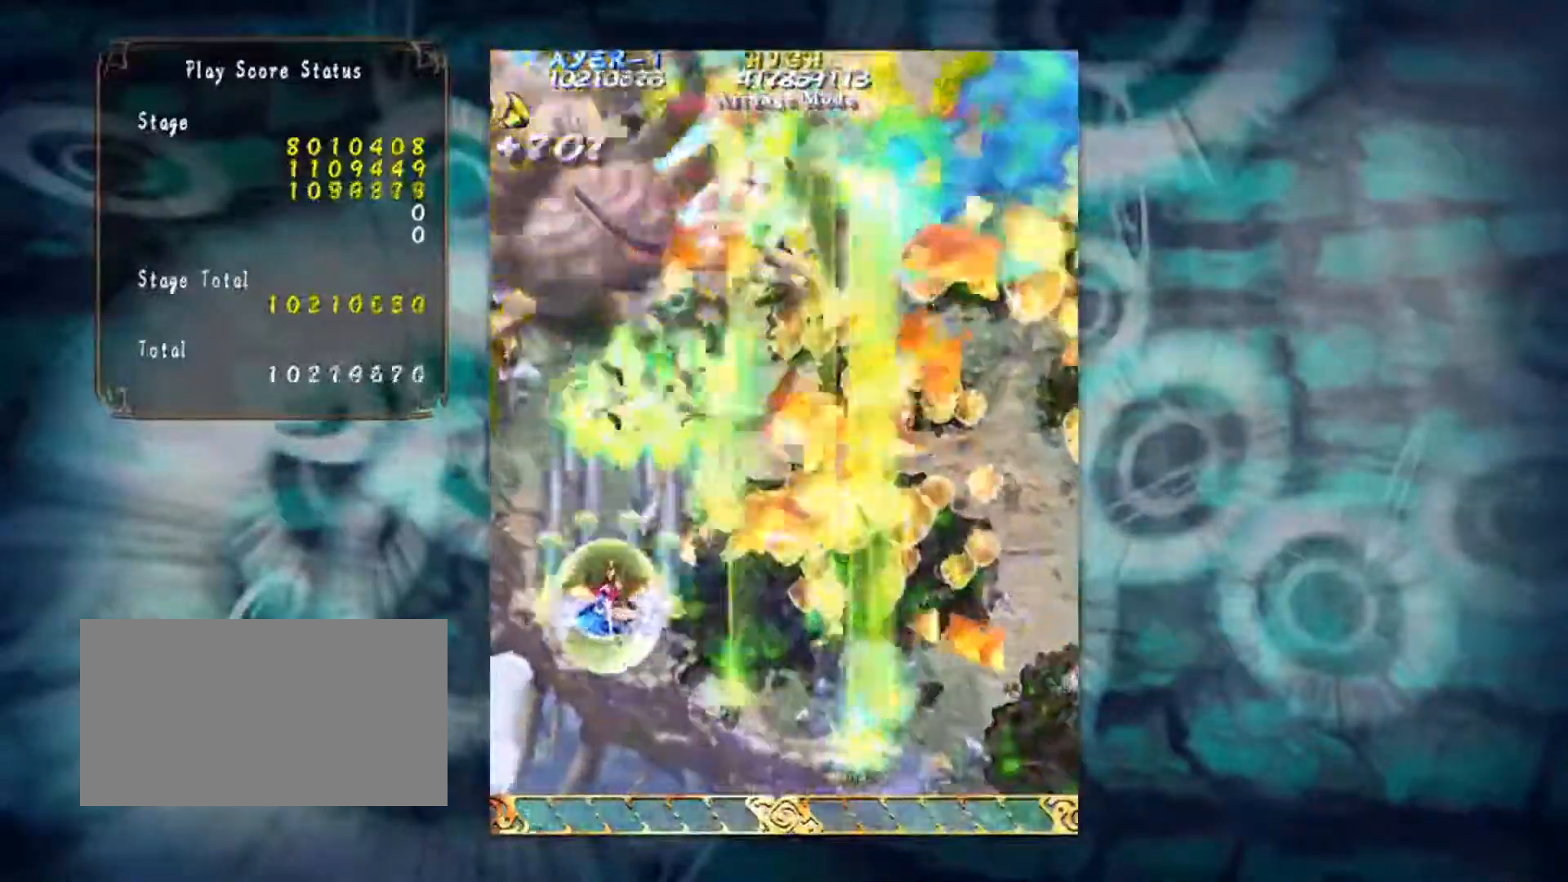
{"buttons": [], "left_stick": "down", "events": [[217, "left_stick", "center"], [417, "left_stick", "down"]]}
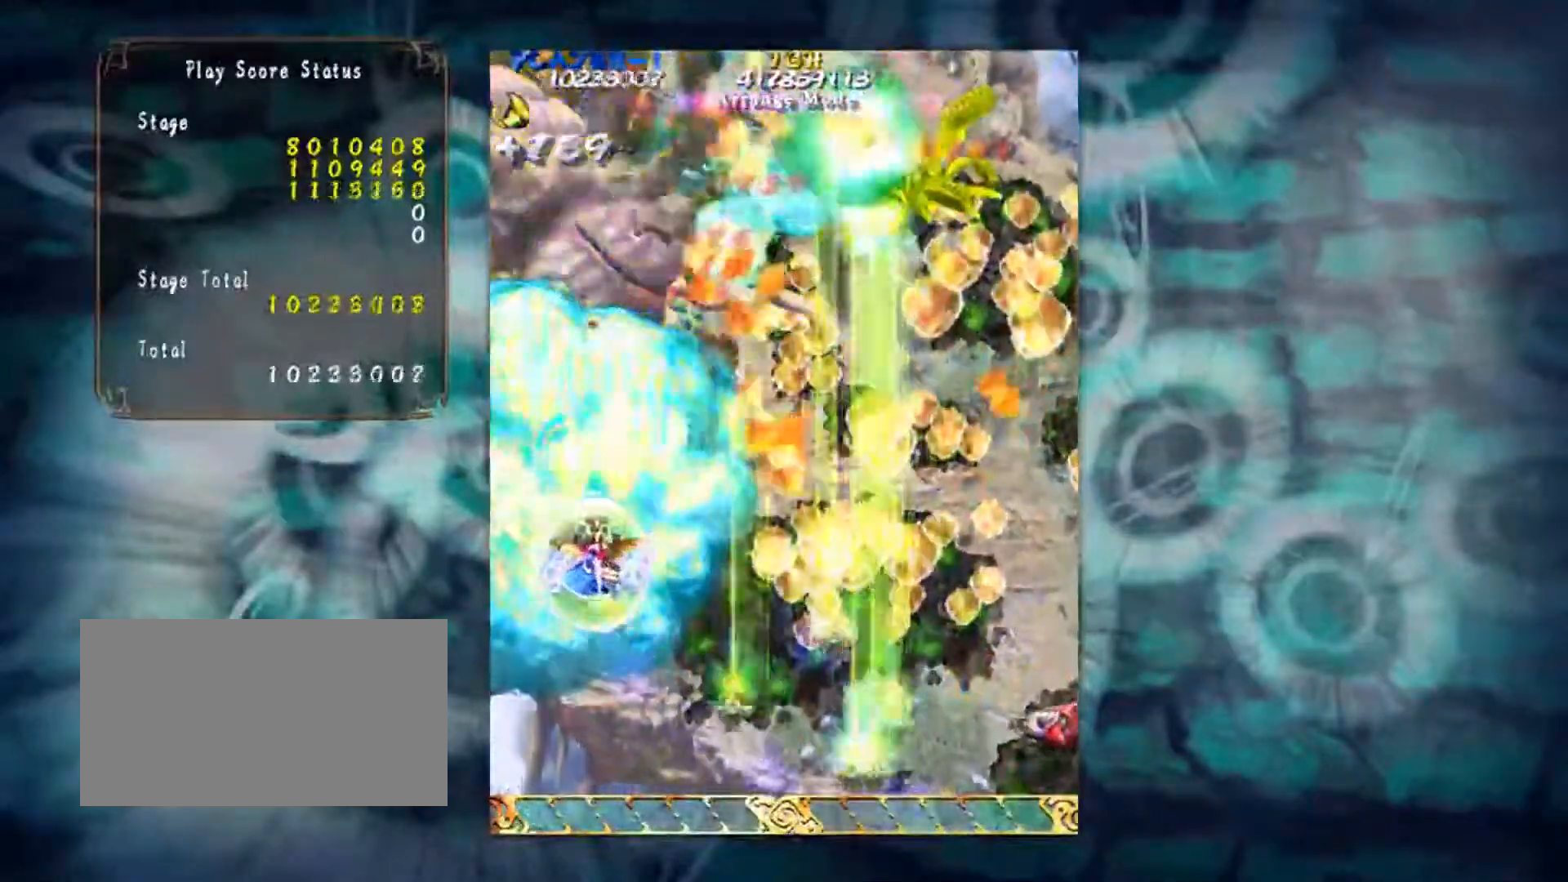
{"buttons": [], "left_stick": "center", "events": [[100, "left_stick", "center"]]}
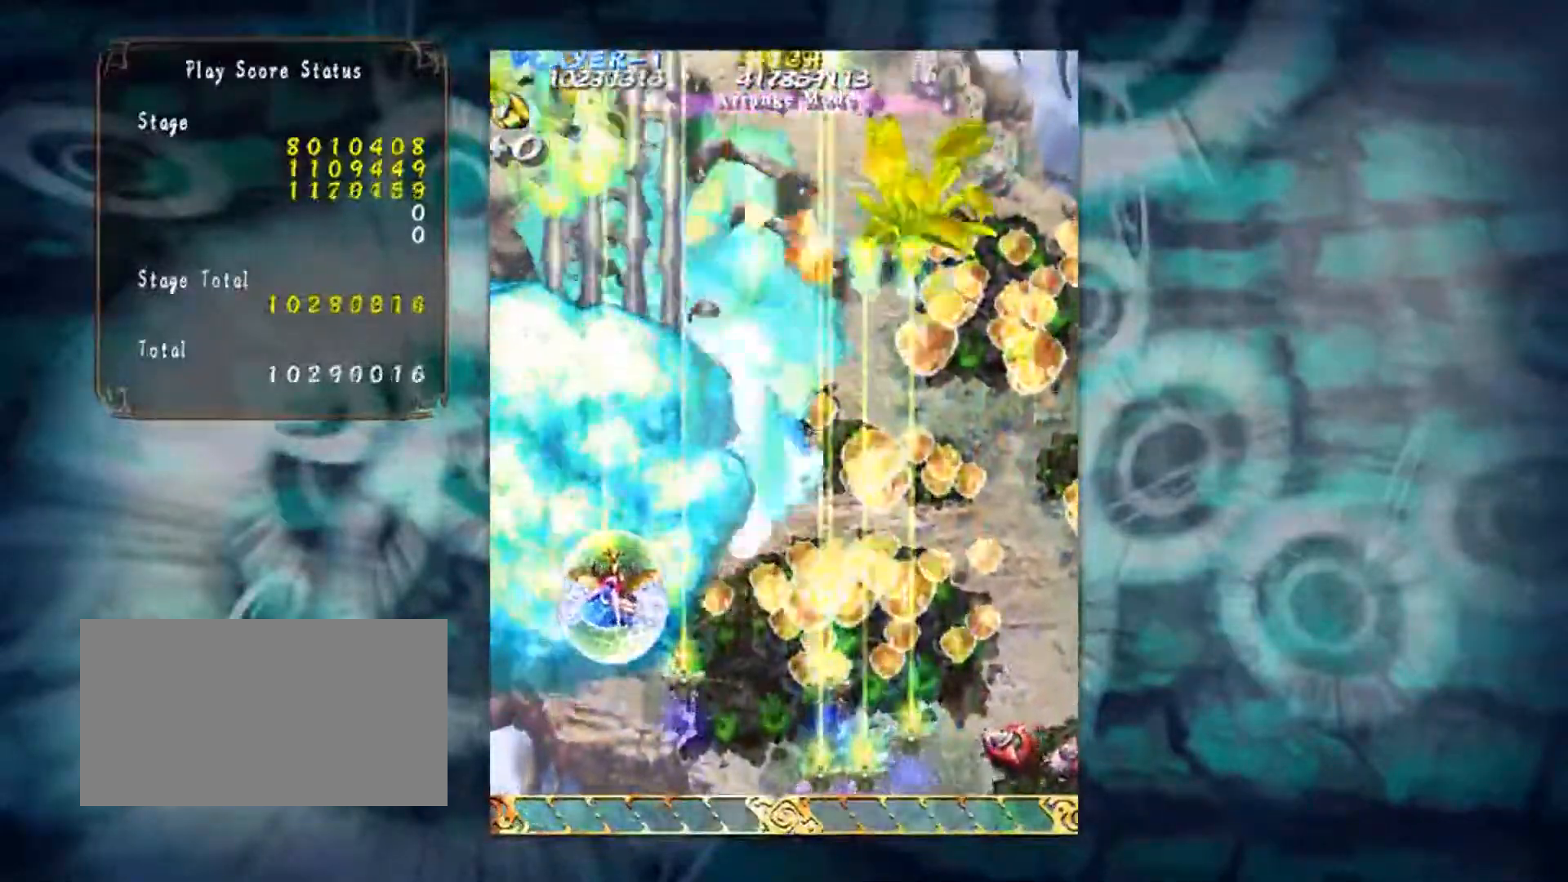
{"buttons": [], "left_stick": "right", "events": [[34, "left_stick", "right"], [184, "left_stick", "down-right"], [451, "left_stick", "right"]]}
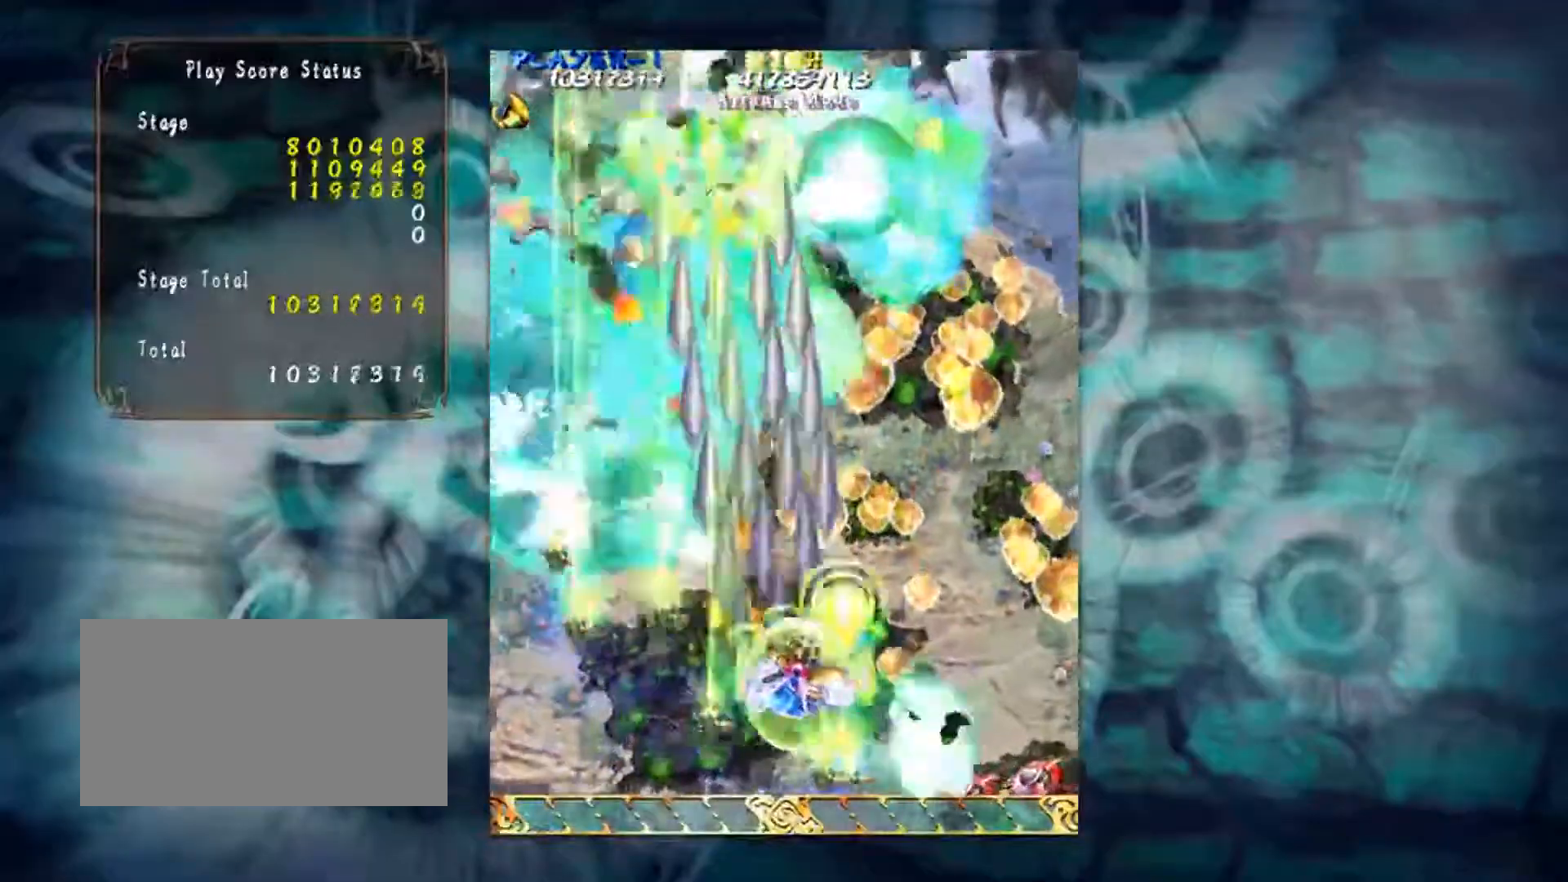
{"buttons": [], "left_stick": "right", "events": [[167, "left_stick", "down-right"], [400, "left_stick", "right"]]}
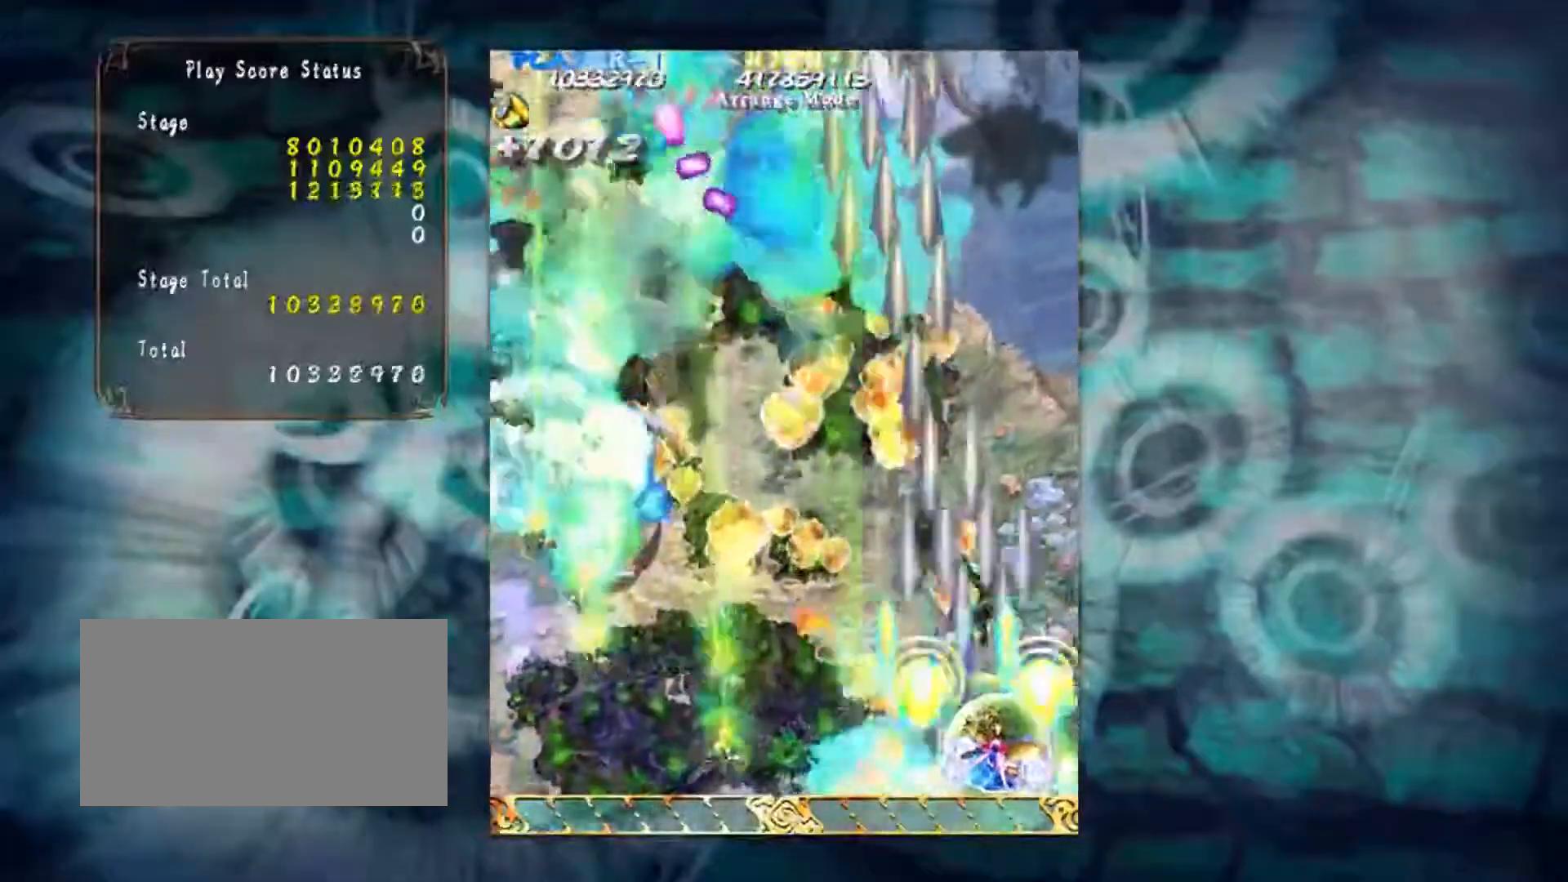
{"buttons": [], "left_stick": "left", "events": [[134, "left_stick", "up-right"], [334, "left_stick", "up-left"], [484, "left_stick", "left"]]}
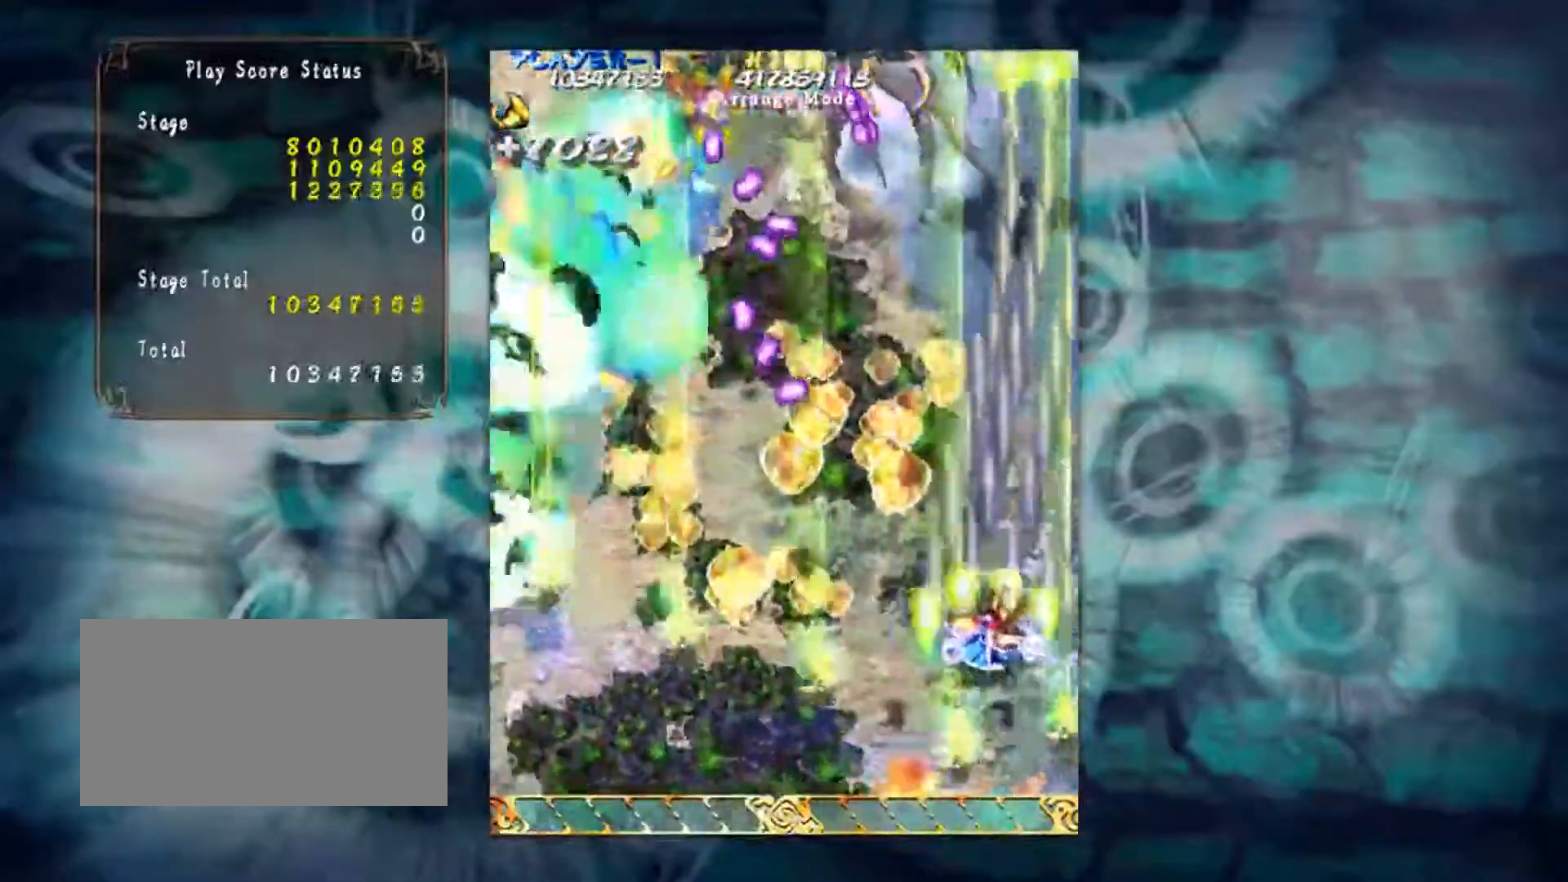
{"buttons": [], "left_stick": "down-left", "events": [[484, "left_stick", "down-left"]]}
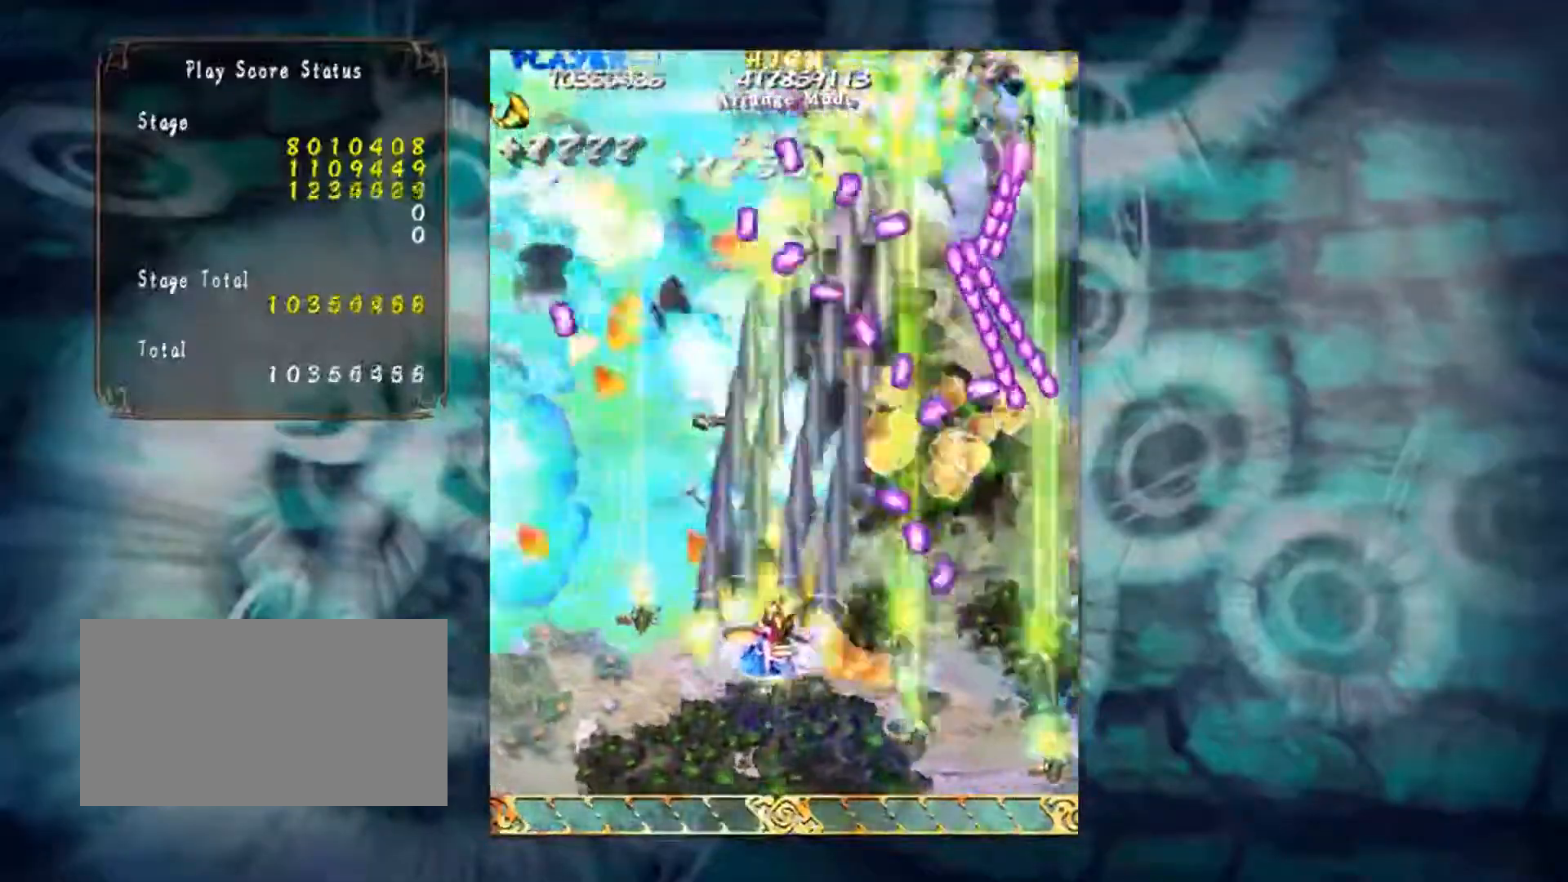
{"buttons": [], "left_stick": "up-left", "events": [[284, "left_stick", "left"], [434, "left_stick", "up-left"]]}
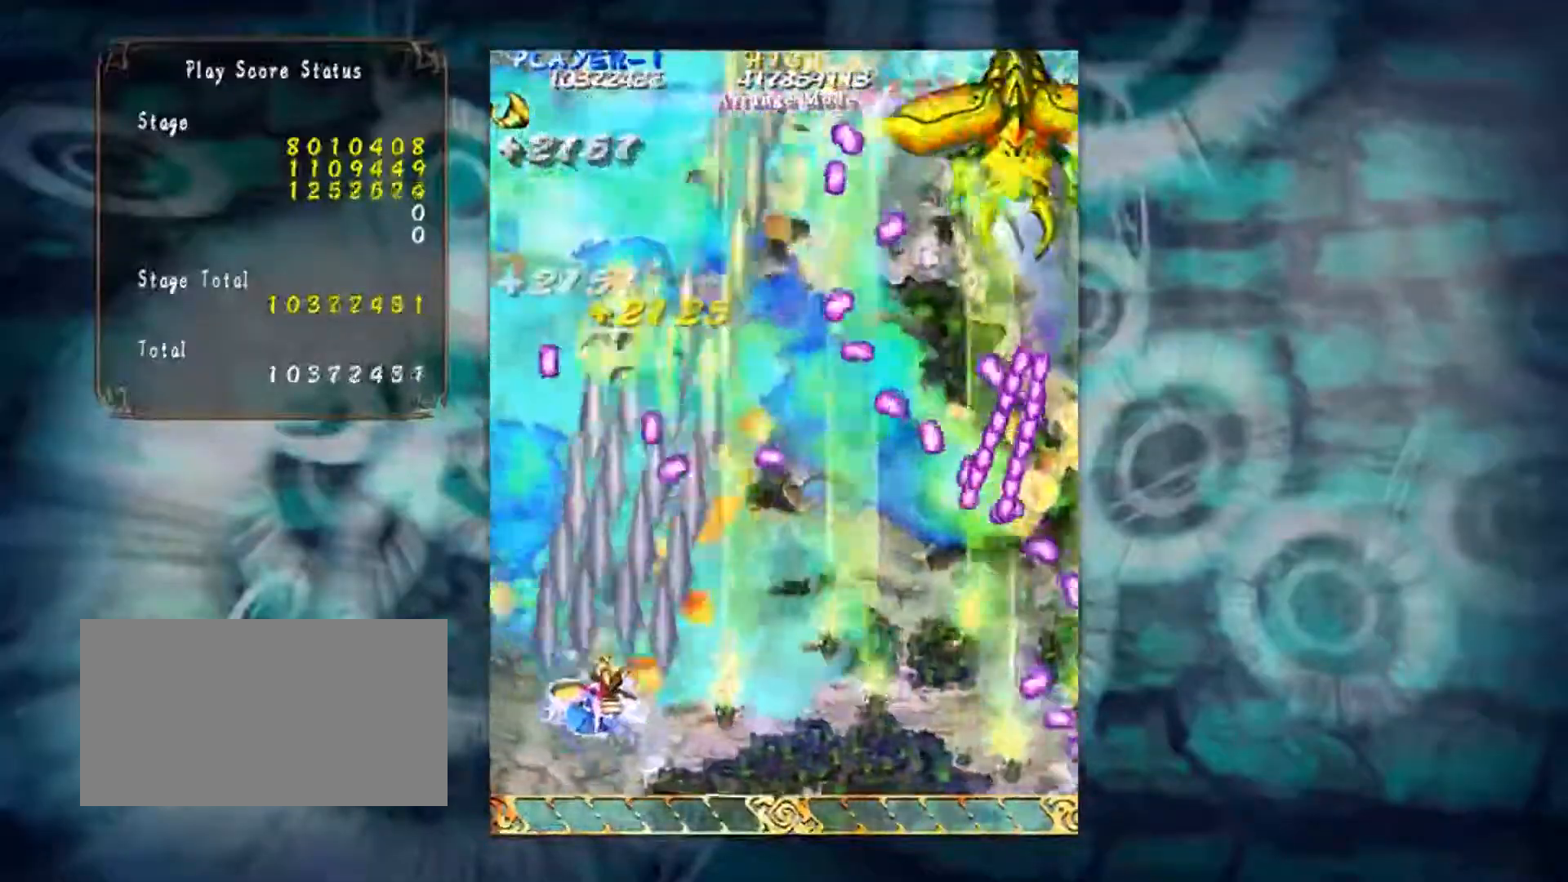
{"buttons": [], "left_stick": "up-right", "events": [[283, "left_stick", "up"], [500, "left_stick", "up-right"]]}
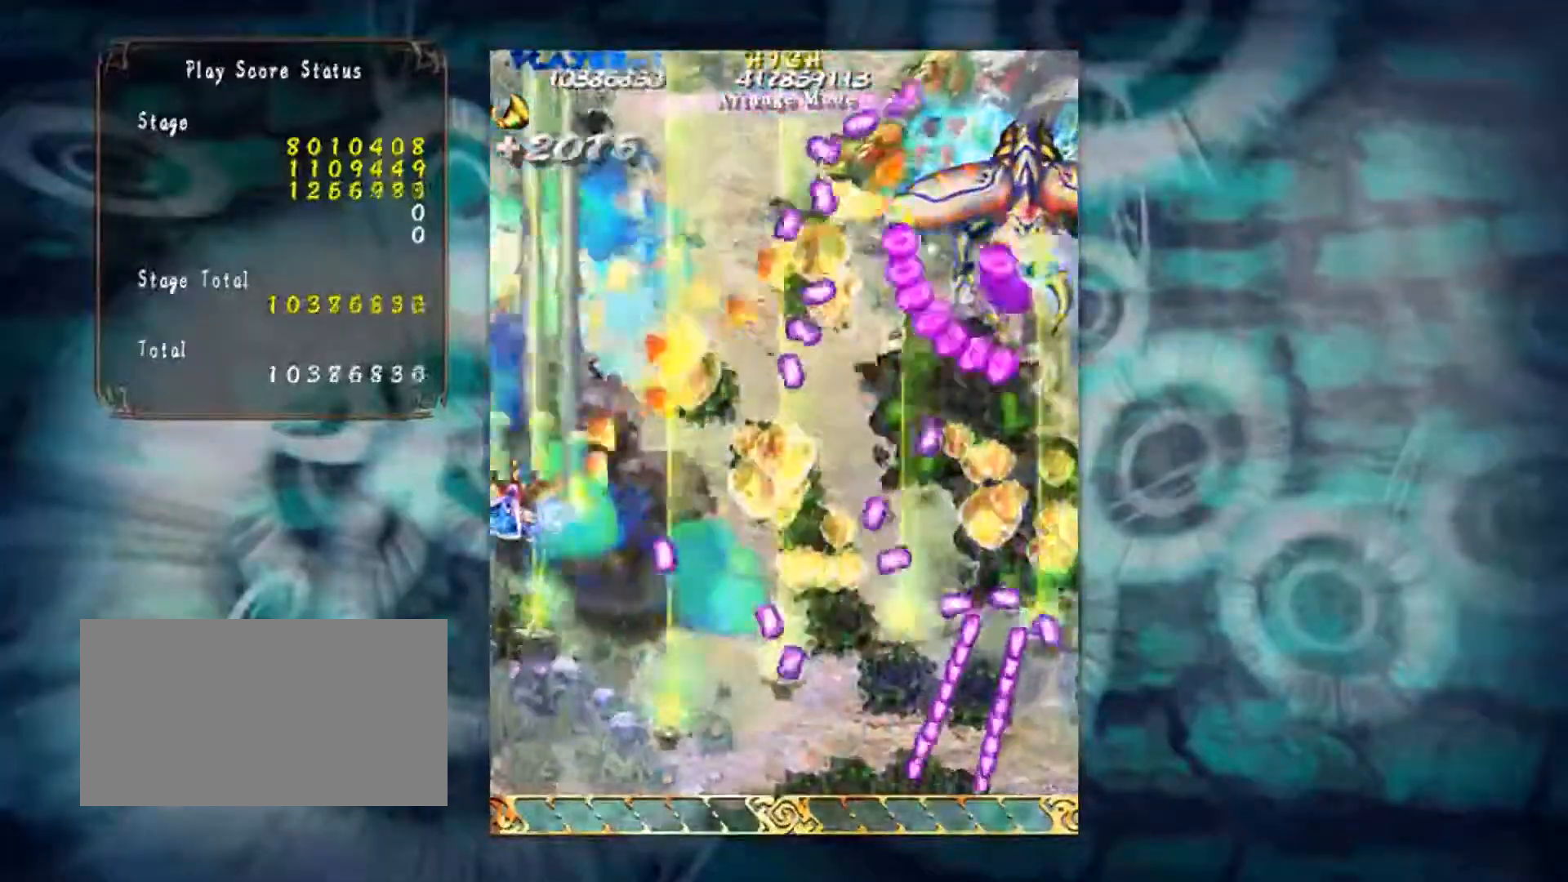
{"buttons": [], "left_stick": "right", "events": [[334, "left_stick", "right"]]}
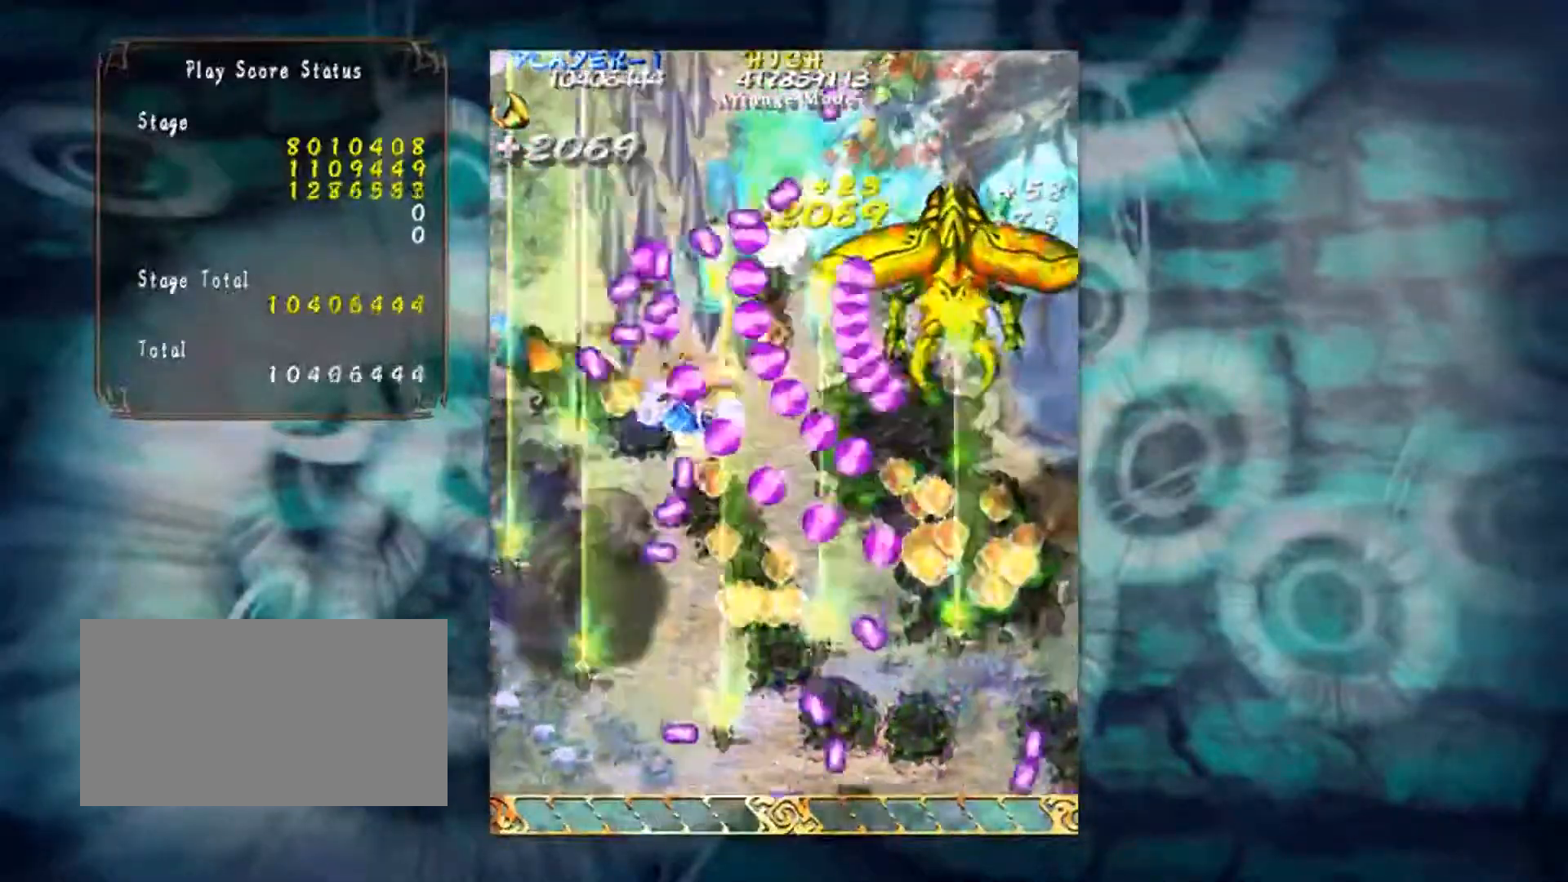
{"buttons": [], "left_stick": "down-right", "events": [[350, "left_stick", "down-right"]]}
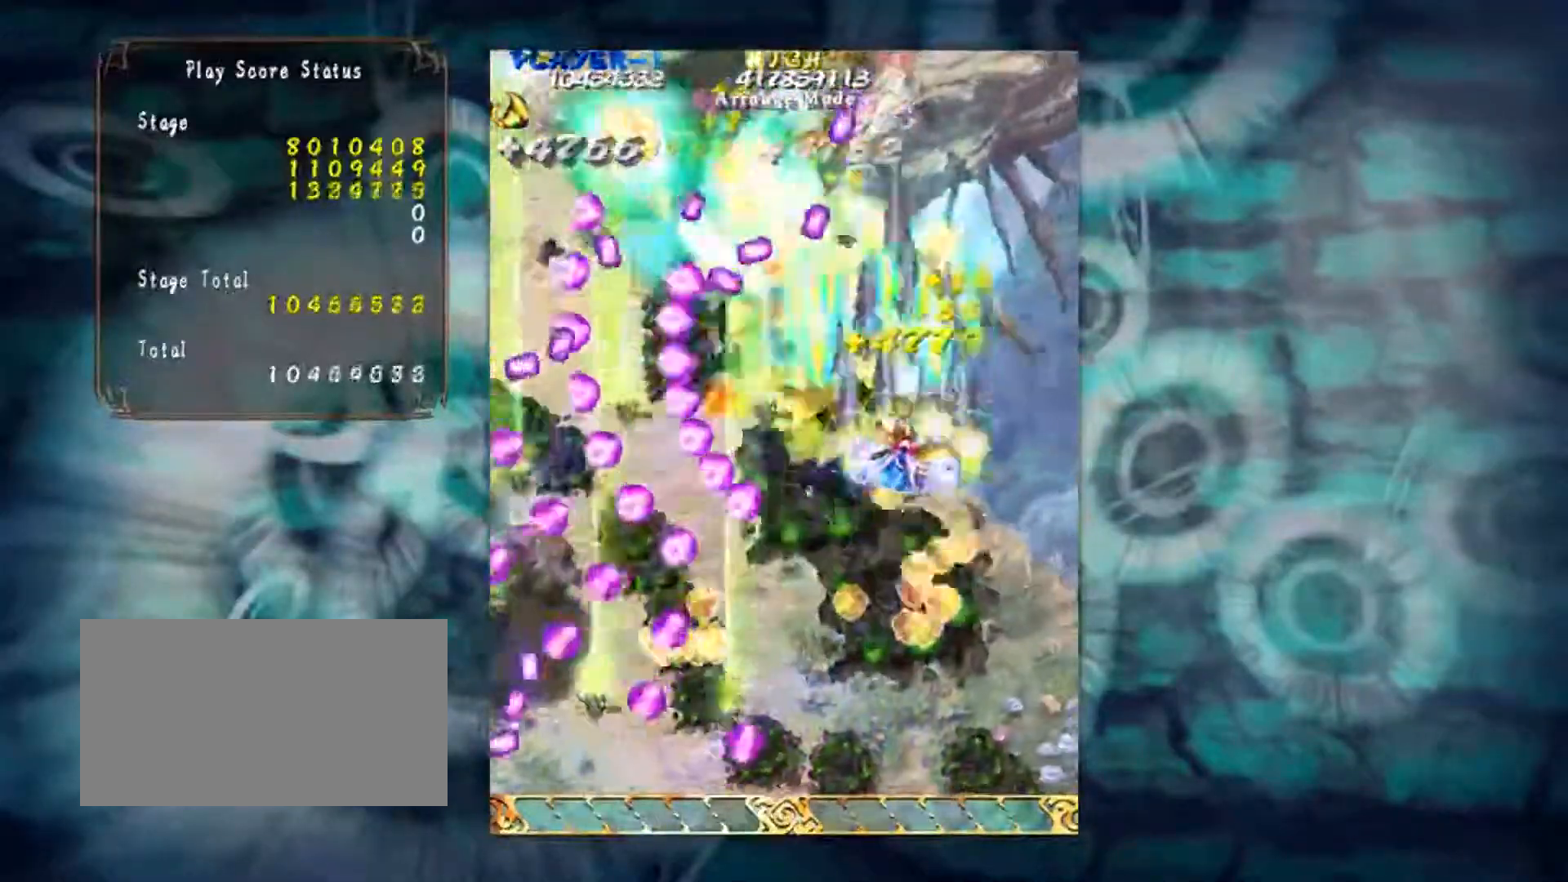
{"buttons": [], "left_stick": "down-left", "events": [[167, "left_stick", "down"], [351, "left_stick", "down-left"]]}
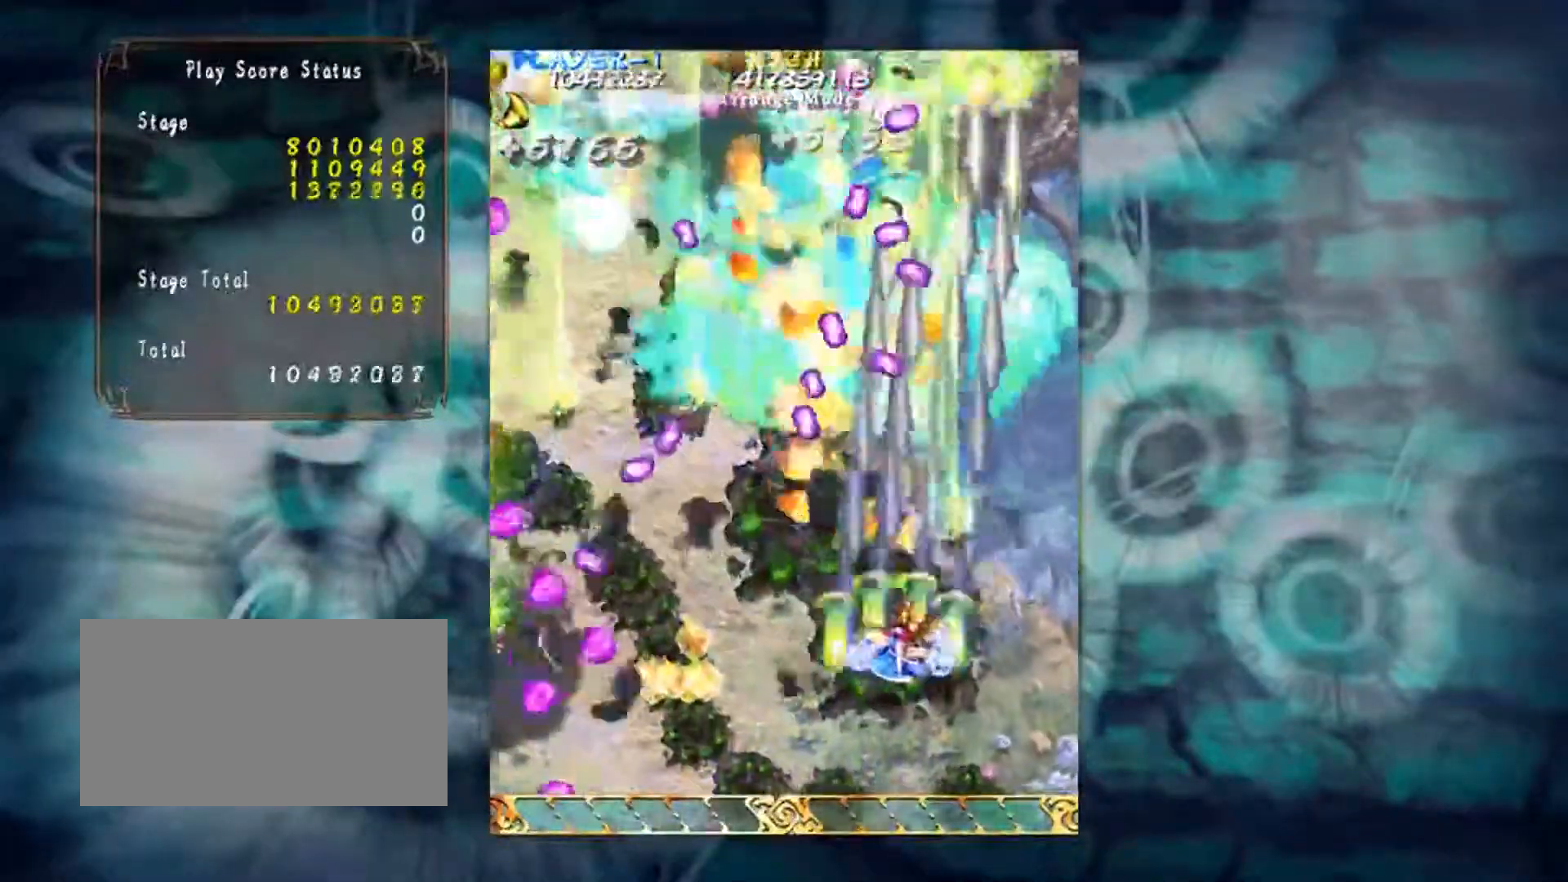
{"buttons": [], "left_stick": "up-left", "events": [[350, "left_stick", "up-left"]]}
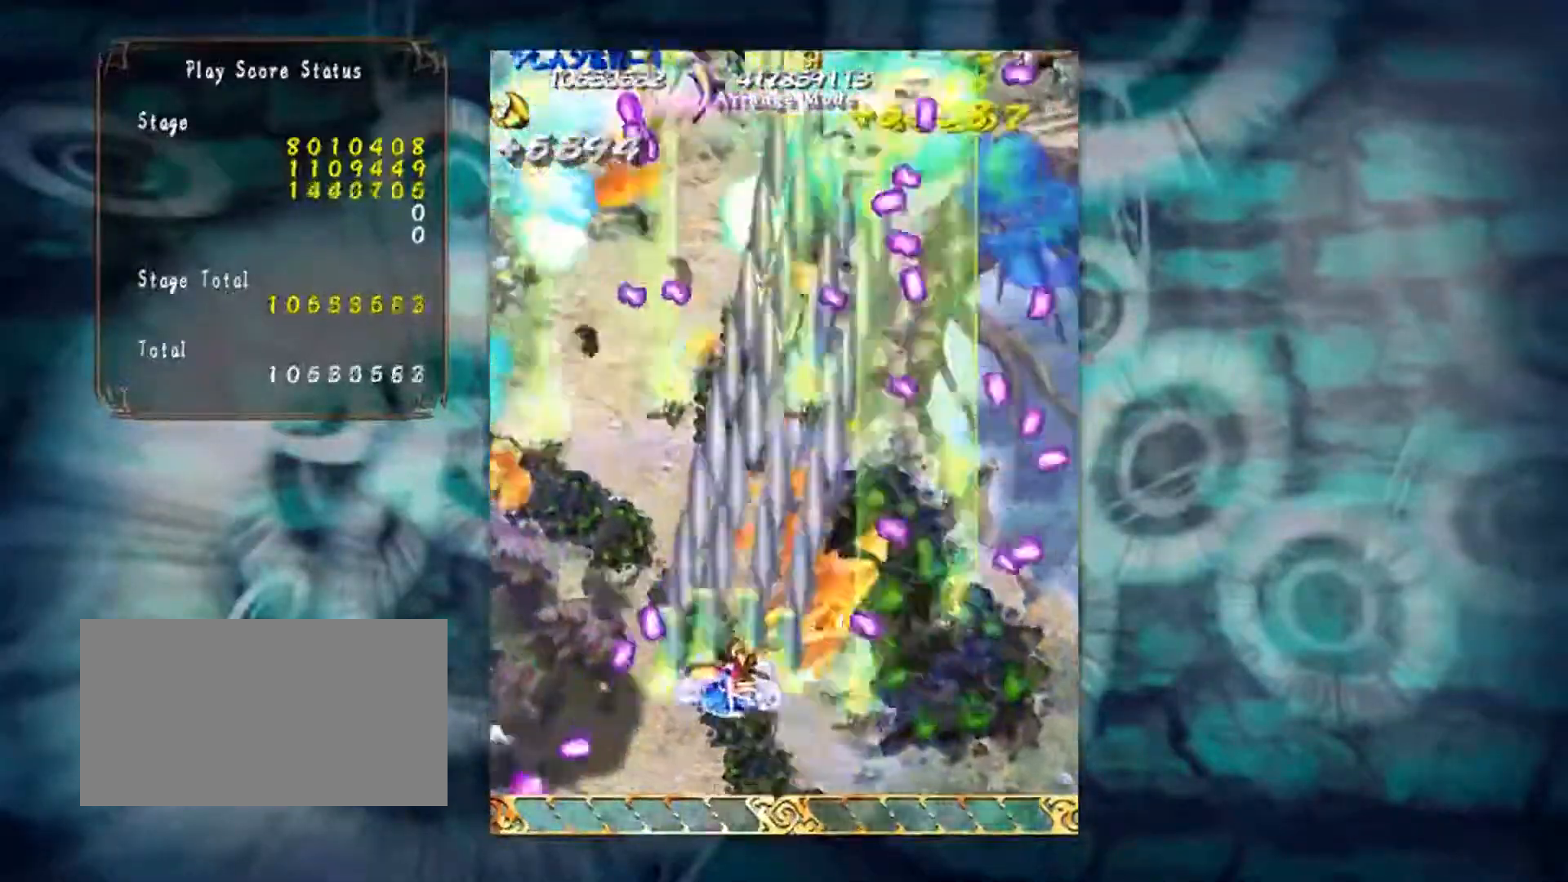
{"buttons": [], "left_stick": "down-left", "events": [[17, "left_stick", "up"], [117, "left_stick", "up-left"], [301, "left_stick", "down-left"]]}
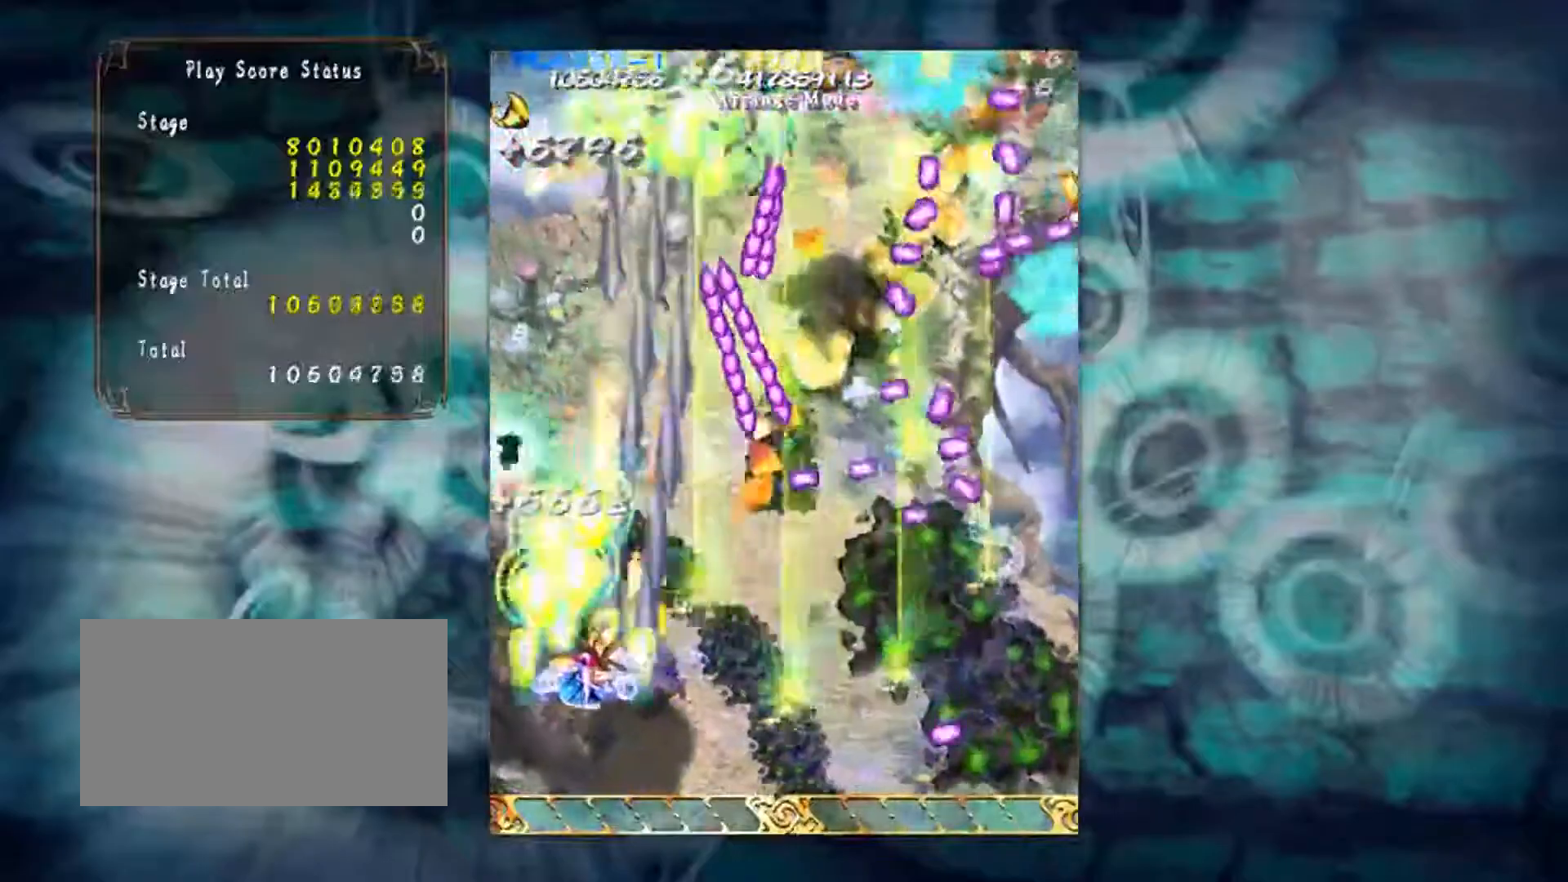
{"buttons": [], "left_stick": "up", "events": [[83, "left_stick", "up-left"], [267, "left_stick", "up-right"], [417, "left_stick", "up"]]}
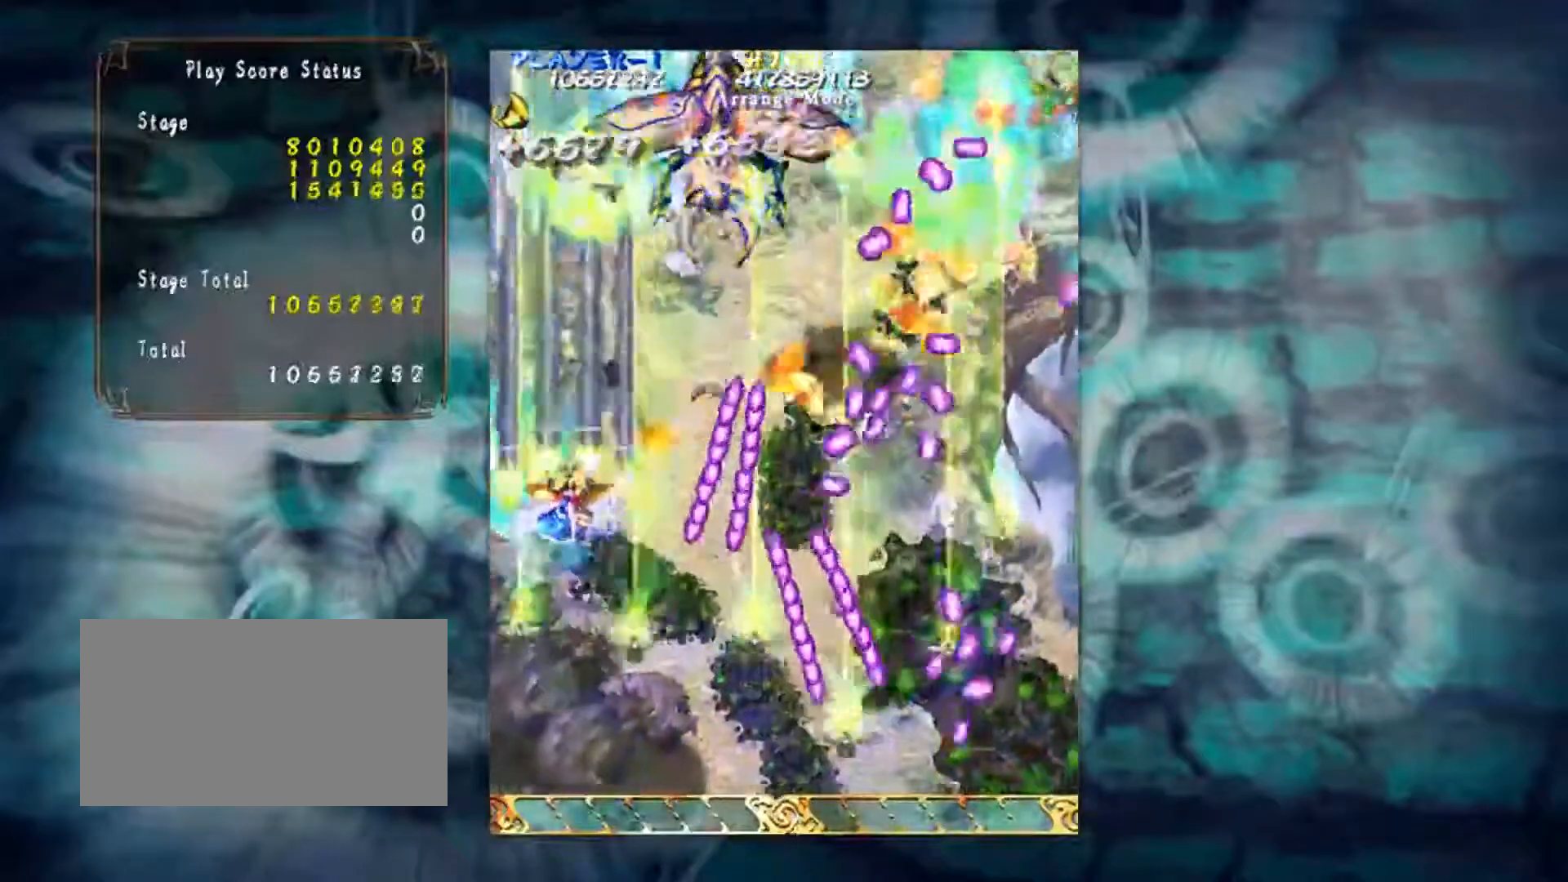
{"buttons": [], "left_stick": "right", "events": [[167, "left_stick", "right"]]}
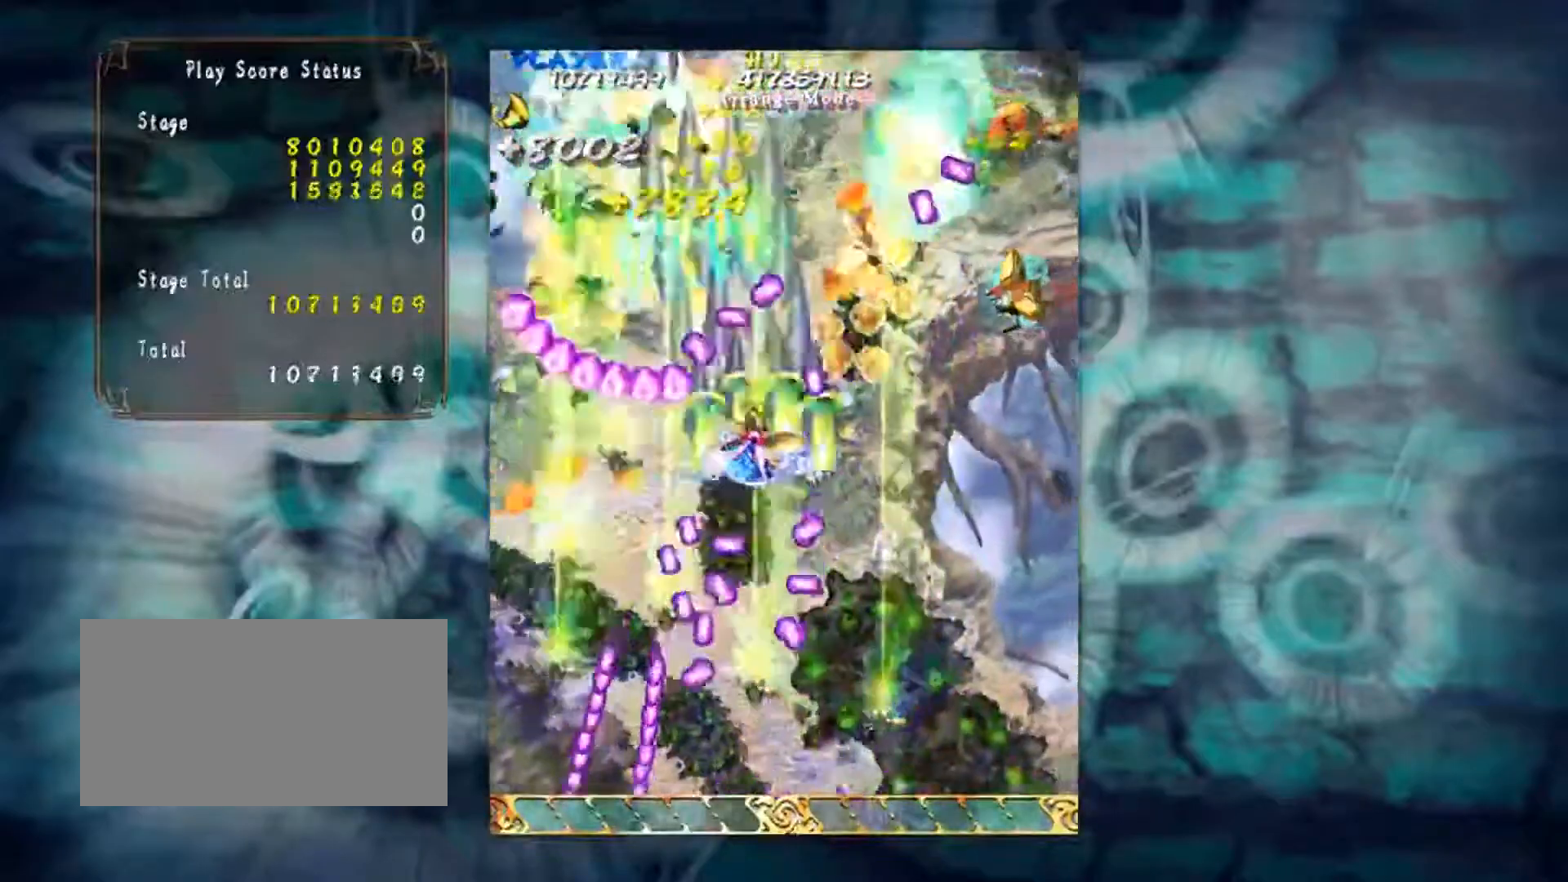
{"buttons": [], "left_stick": "right", "events": [[133, "left_stick", "down-left"], [333, "left_stick", "down-right"], [434, "left_stick", "right"]]}
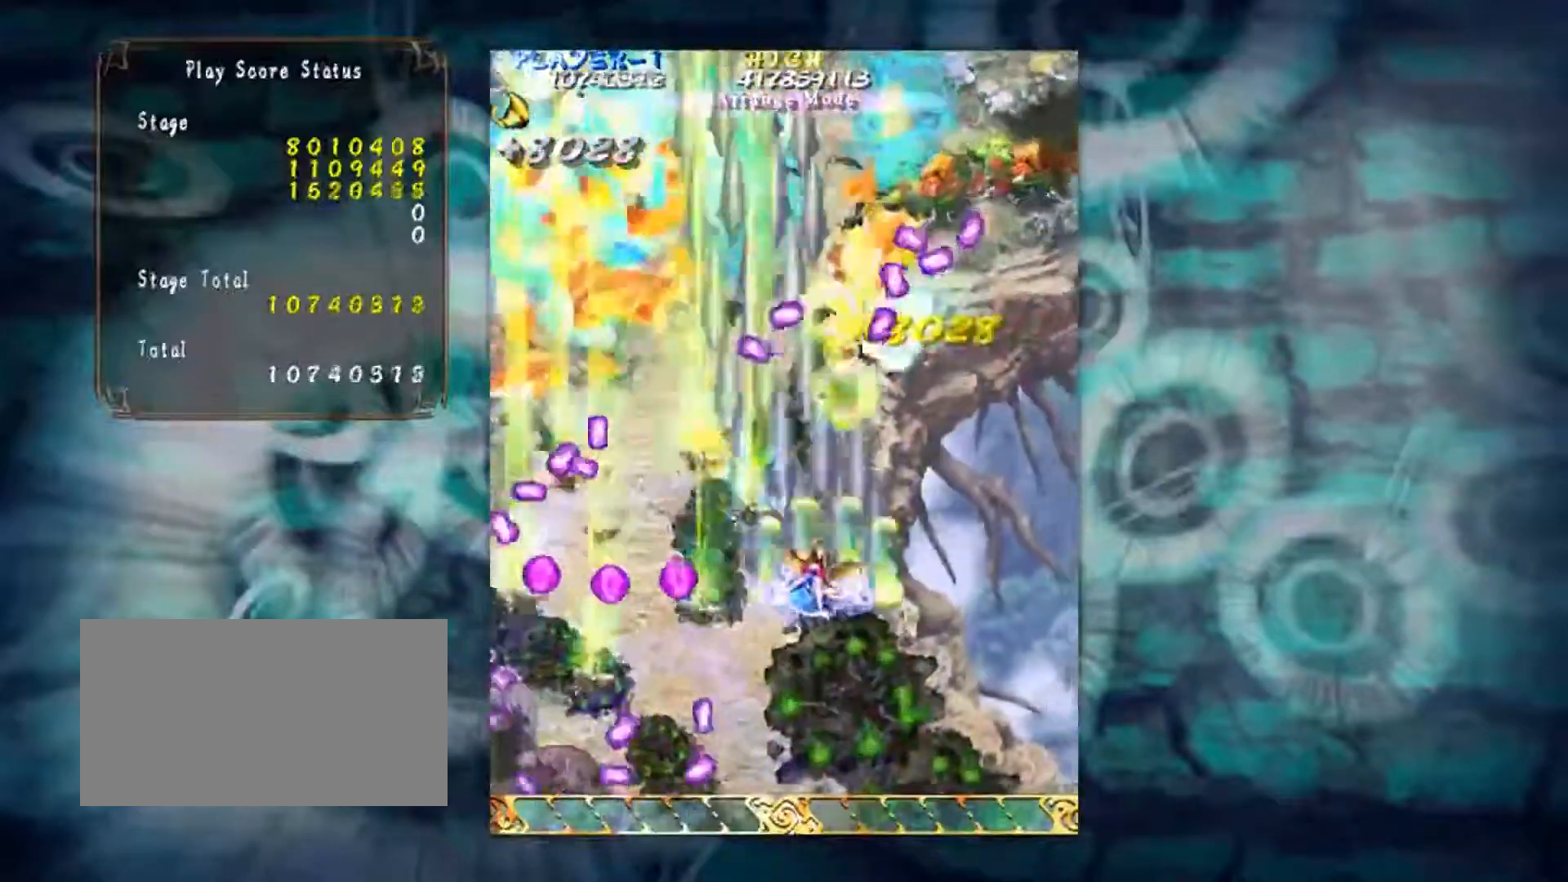
{"buttons": [], "left_stick": "up-right", "events": [[384, "left_stick", "up-right"]]}
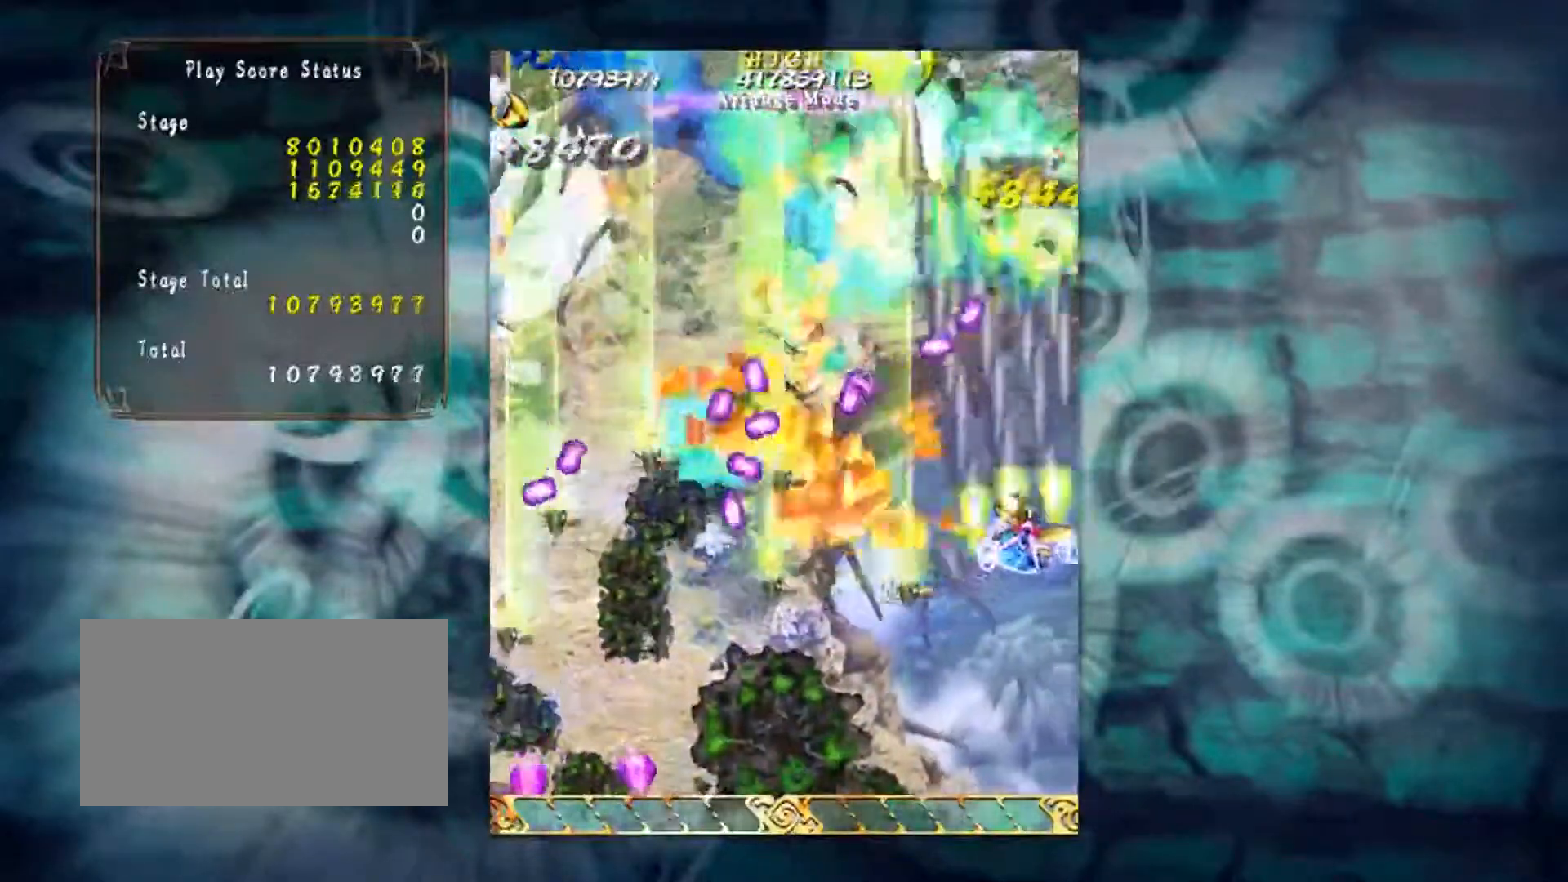
{"buttons": [], "left_stick": "left", "events": [[350, "left_stick", "up-left"], [467, "left_stick", "left"]]}
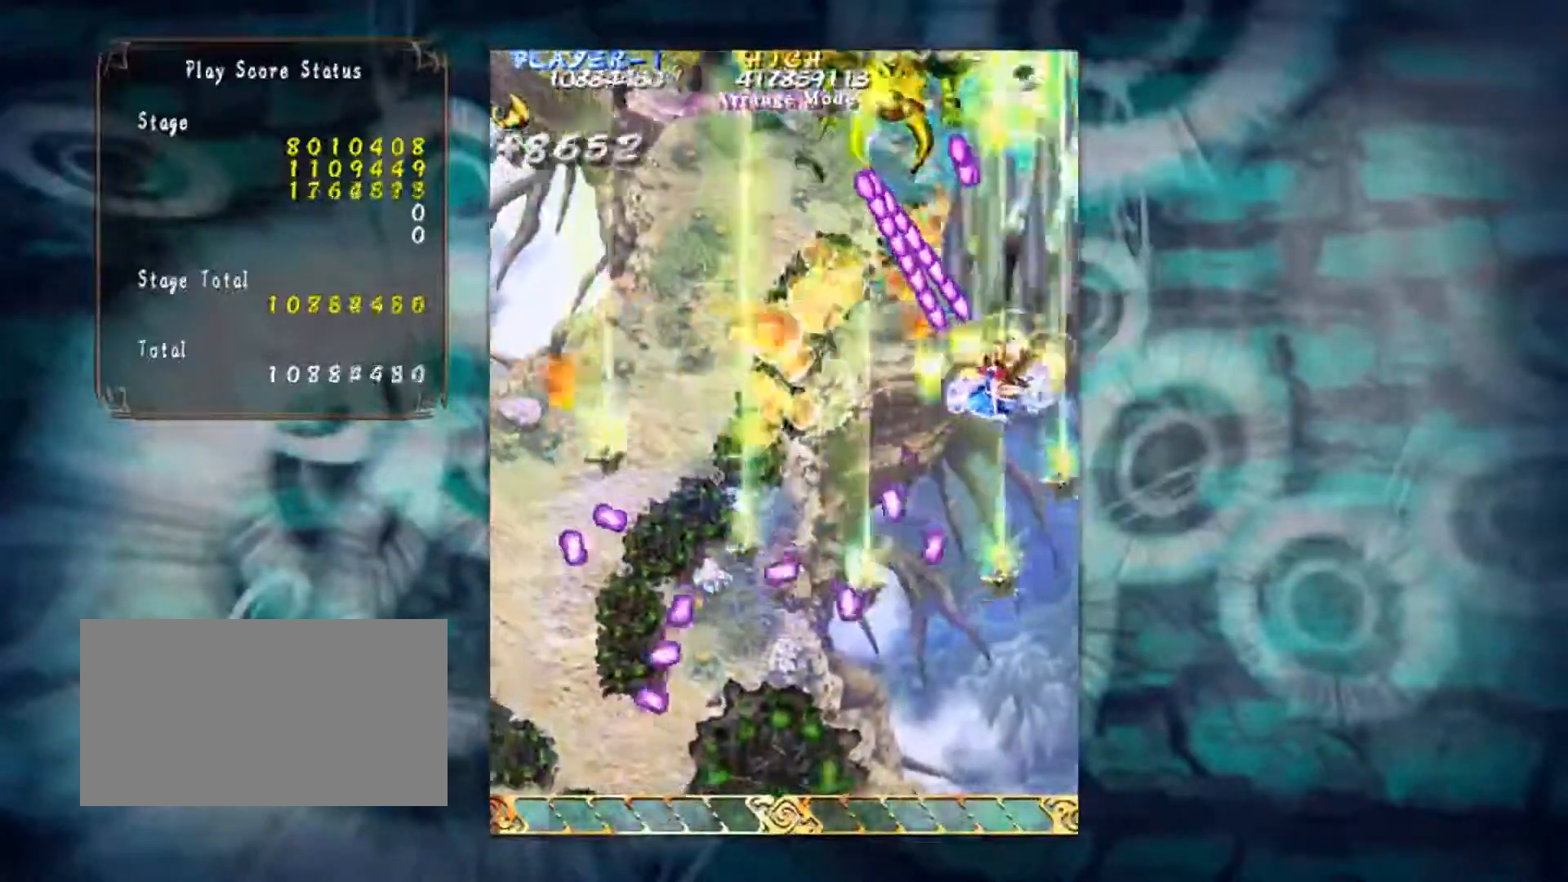
{"buttons": [], "left_stick": "down-right", "events": [[50, "left_stick", "down-left"], [401, "left_stick", "down-right"]]}
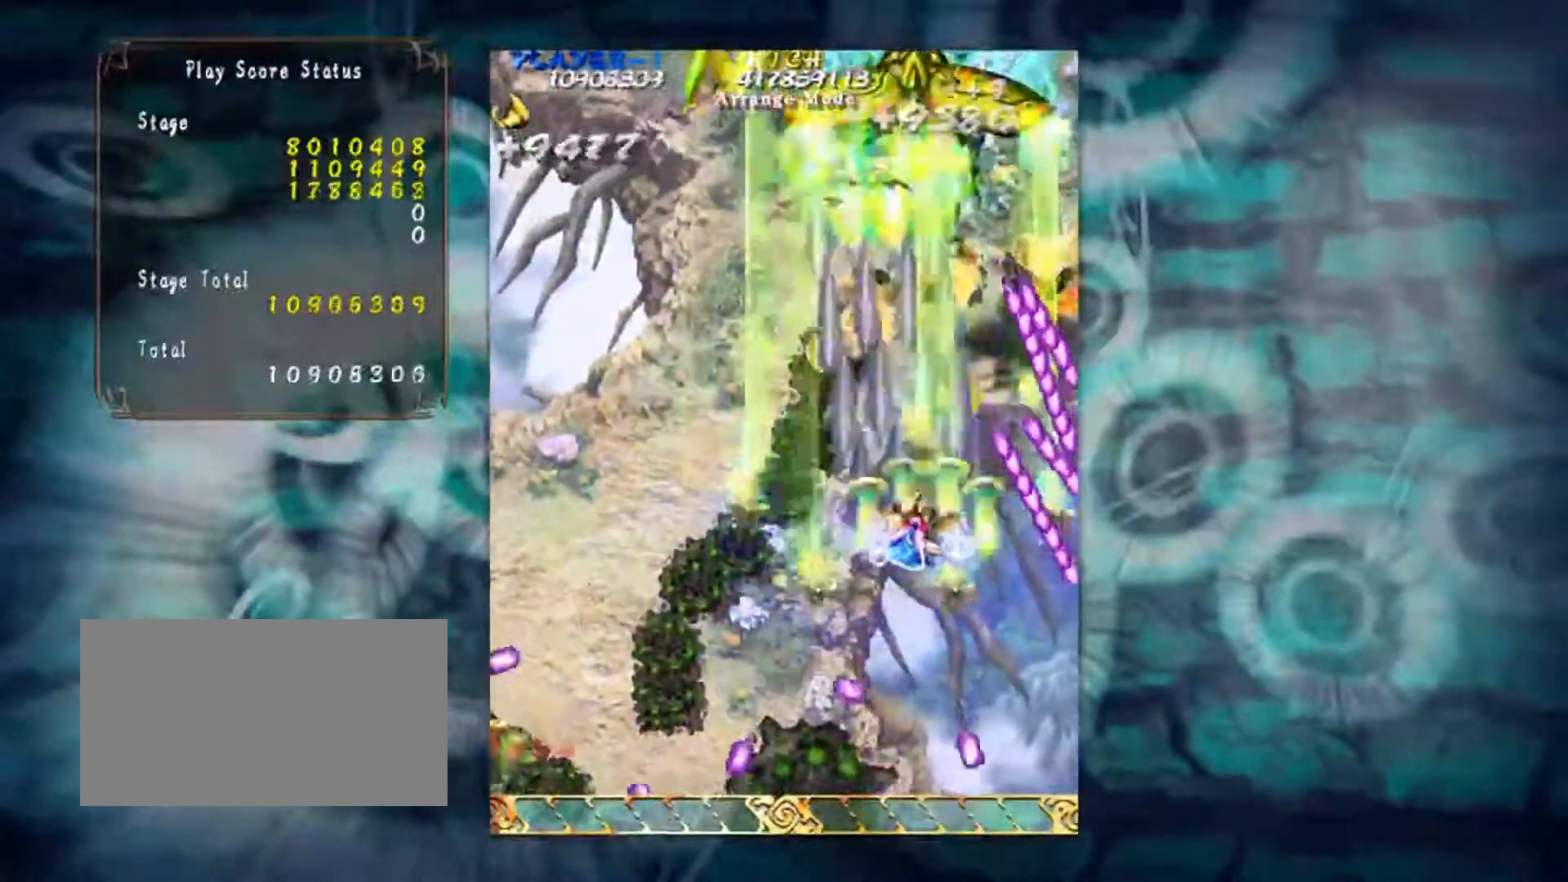
{"buttons": [], "left_stick": "left", "events": [[16, "left_stick", "center"], [233, "left_stick", "up"], [500, "left_stick", "left"]]}
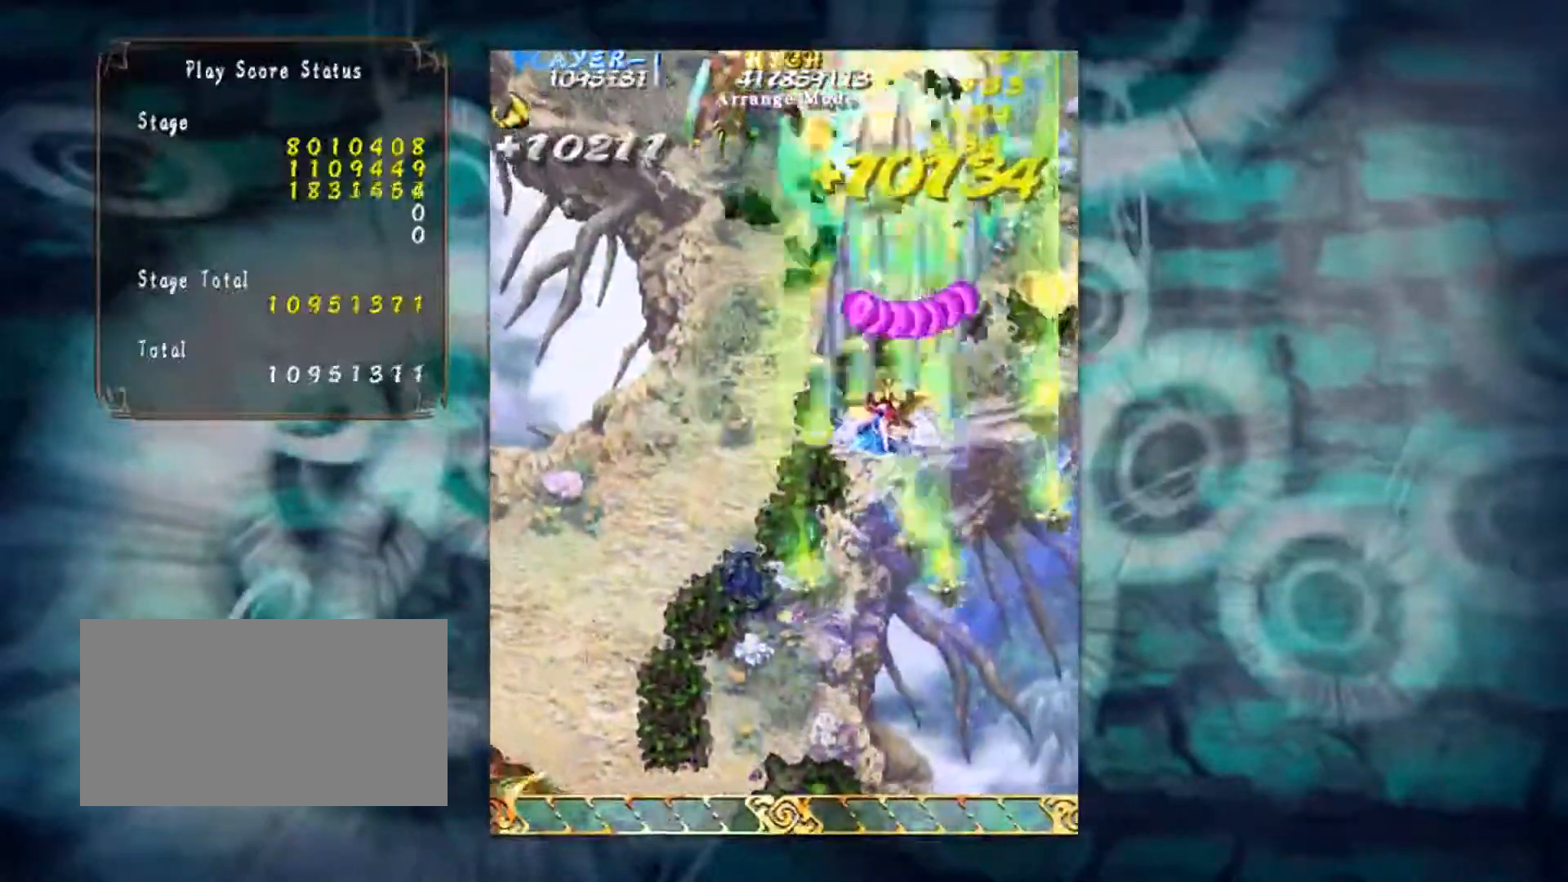
{"buttons": [], "left_stick": "down-left", "events": [[150, "left_stick", "down"], [467, "left_stick", "down-left"]]}
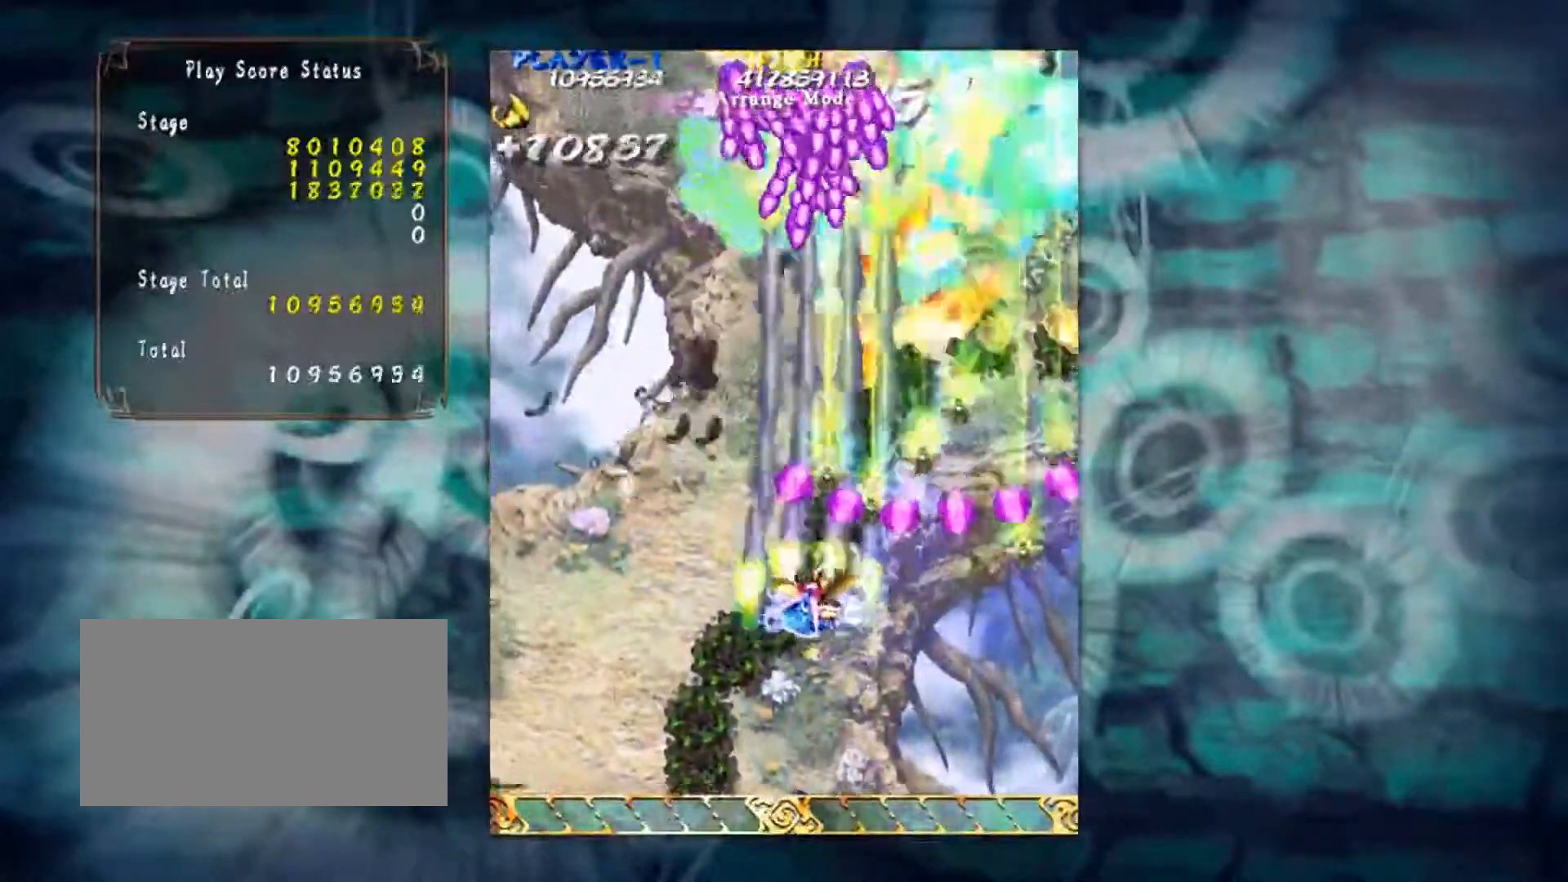
{"buttons": [], "left_stick": "up-right", "events": [[133, "left_stick", "left"], [367, "left_stick", "up-left"], [484, "left_stick", "up-right"]]}